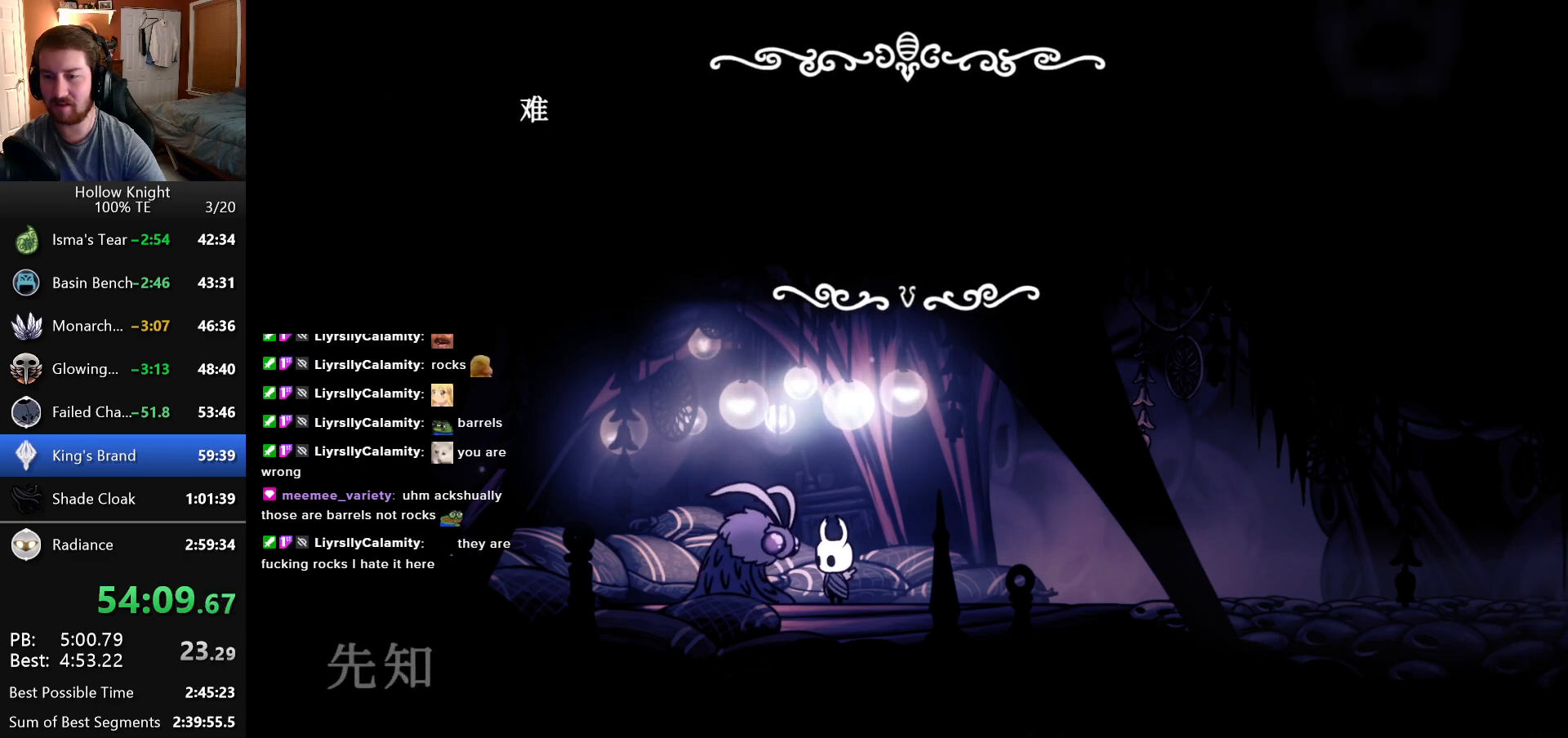
Gameplay with keyboard; each line is a JSON object with the keys held at the frame after it. "events" lists presses ("down") and releases ("up") of "down", "escape", "left", "return", "right" and "up" between this image and that frame as [ms after this image, input, new state], when the widget could be followed in between. No other keys are recorded. Mouse input is not recorded.
{"keys": [], "events": []}
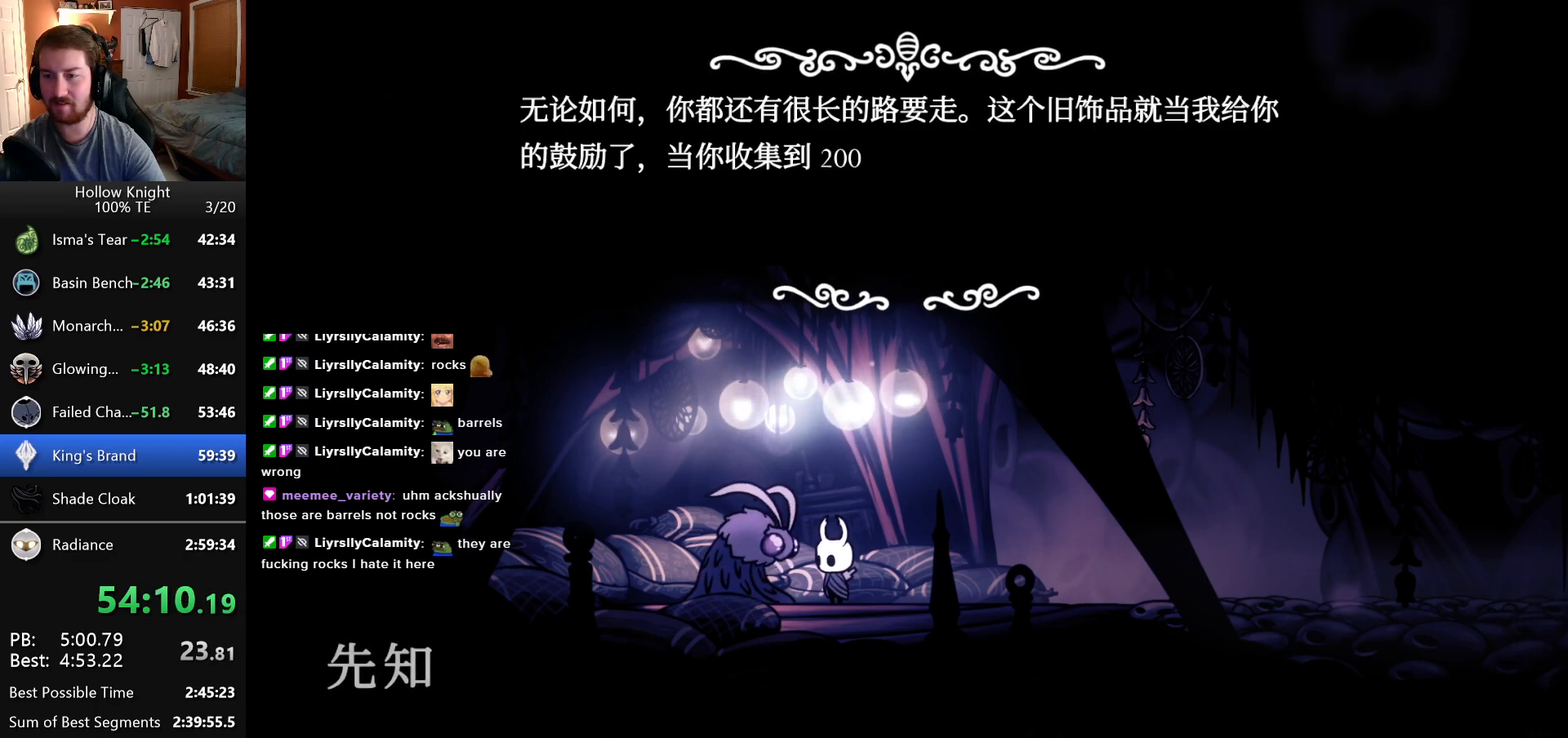
{"keys": [], "events": []}
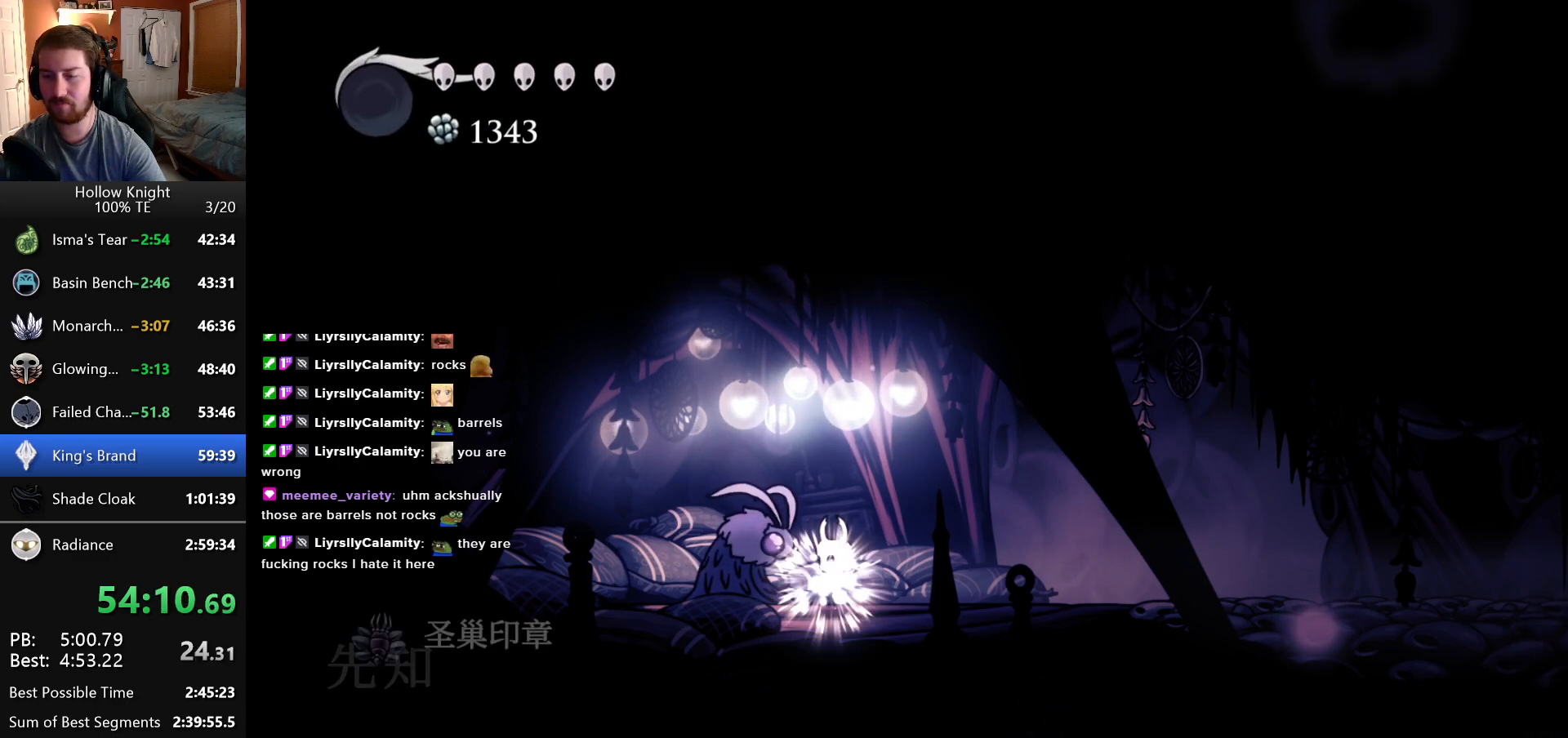
{"keys": [], "events": []}
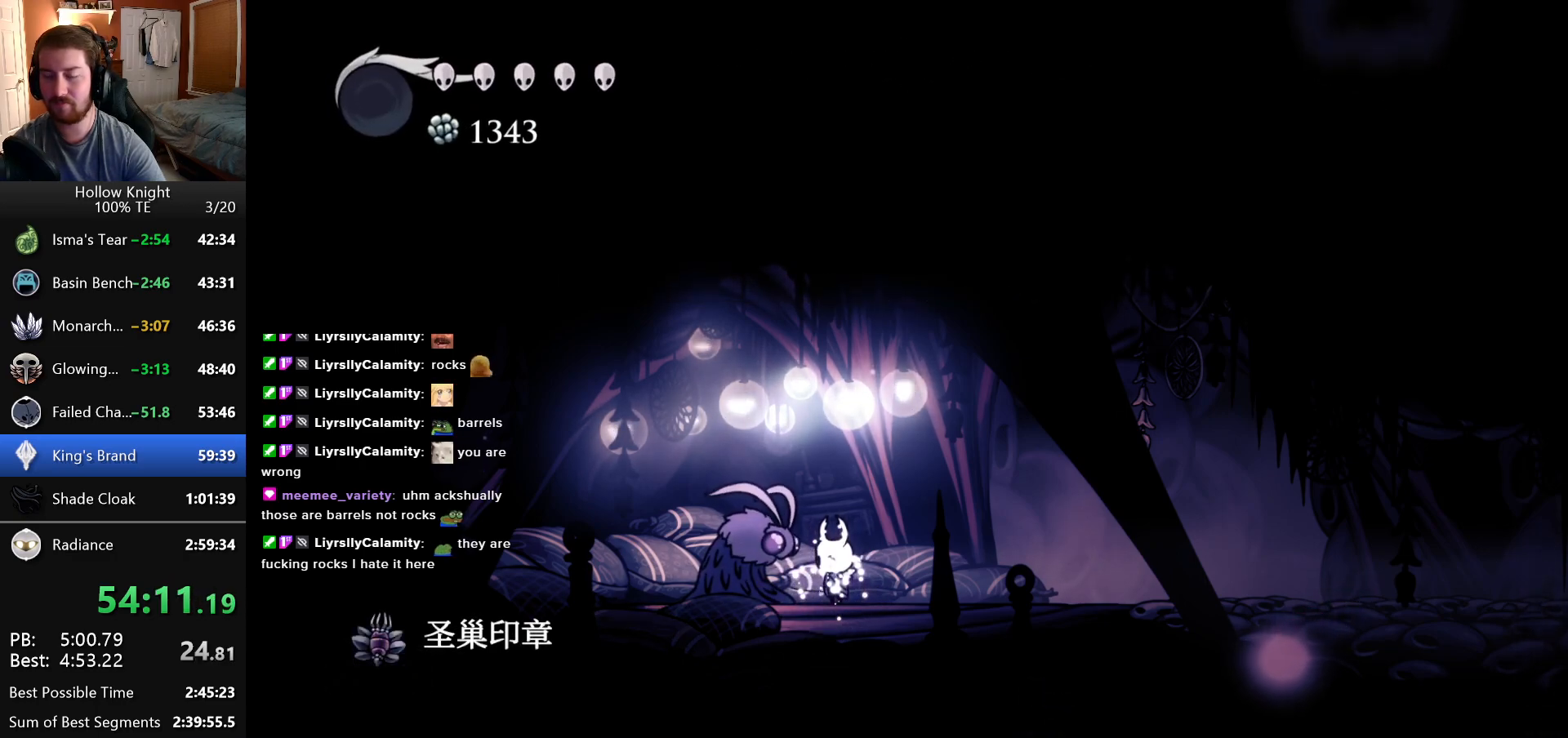
{"keys": [], "events": [[133, "up", "down"], [233, "up", "up"], [316, "up", "down"], [416, "up", "up"]]}
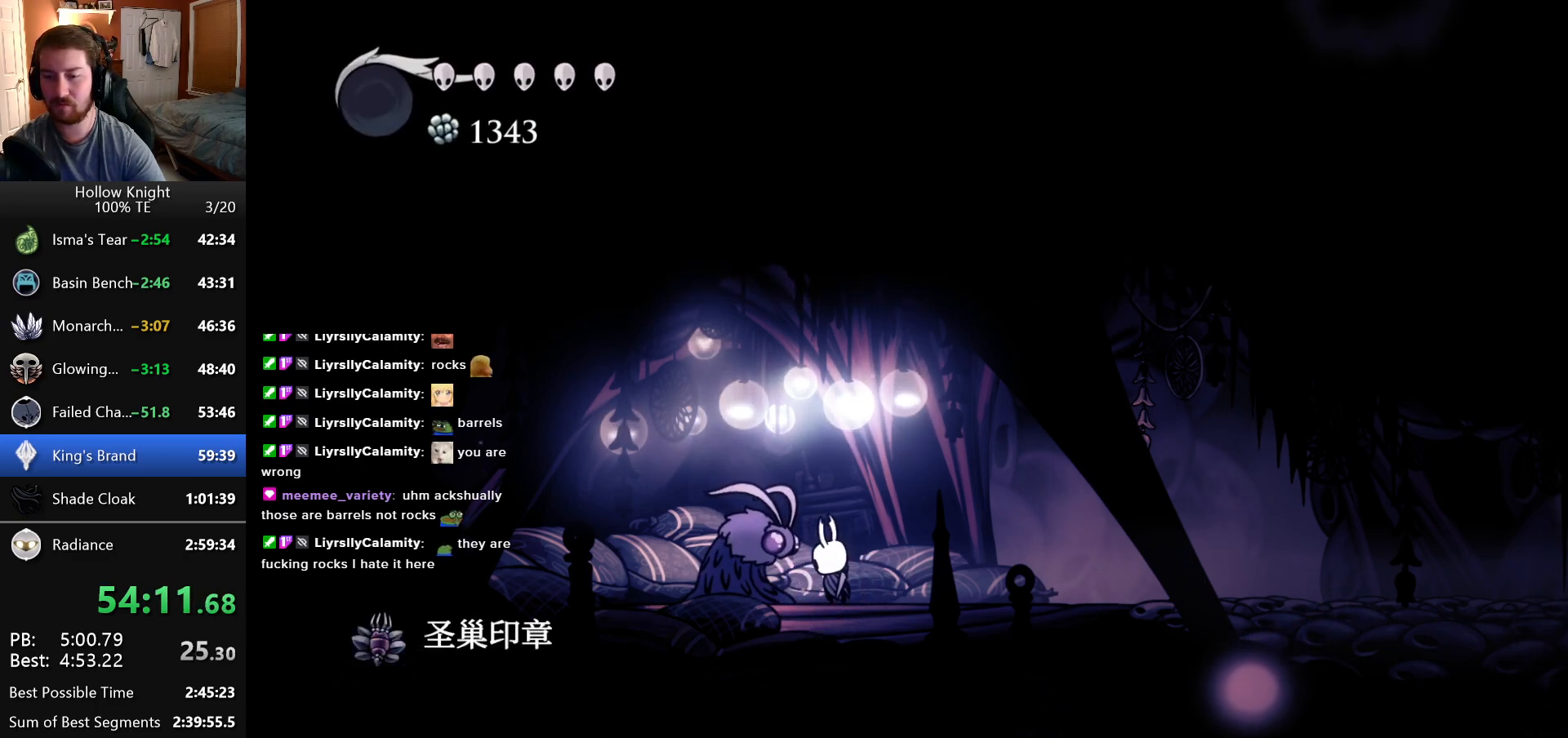
{"keys": [], "events": [[16, "up", "down"], [116, "up", "up"], [250, "up", "down"], [333, "up", "up"], [416, "up", "down"], [483, "up", "up"]]}
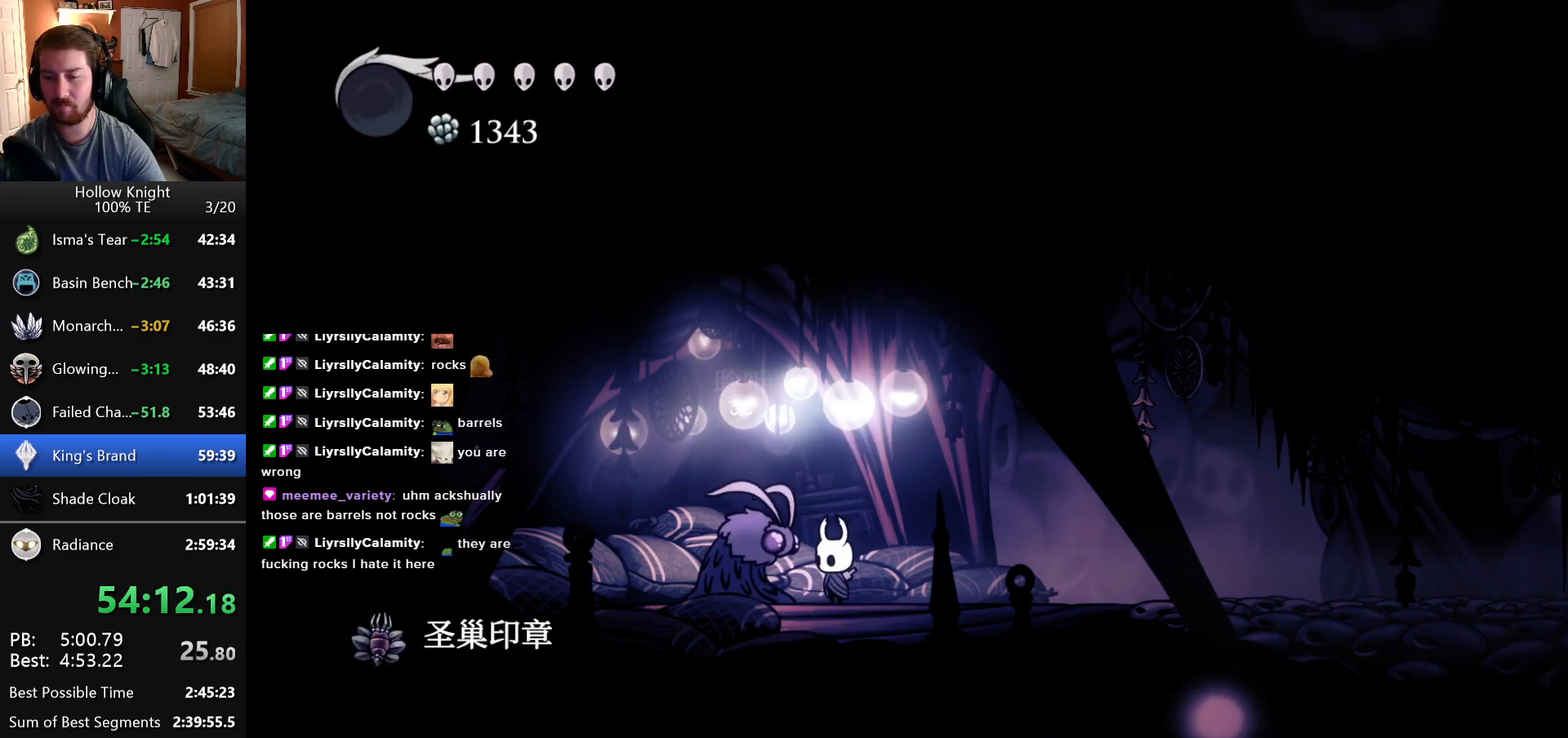
{"keys": [], "events": [[100, "up", "down"], [233, "up", "up"]]}
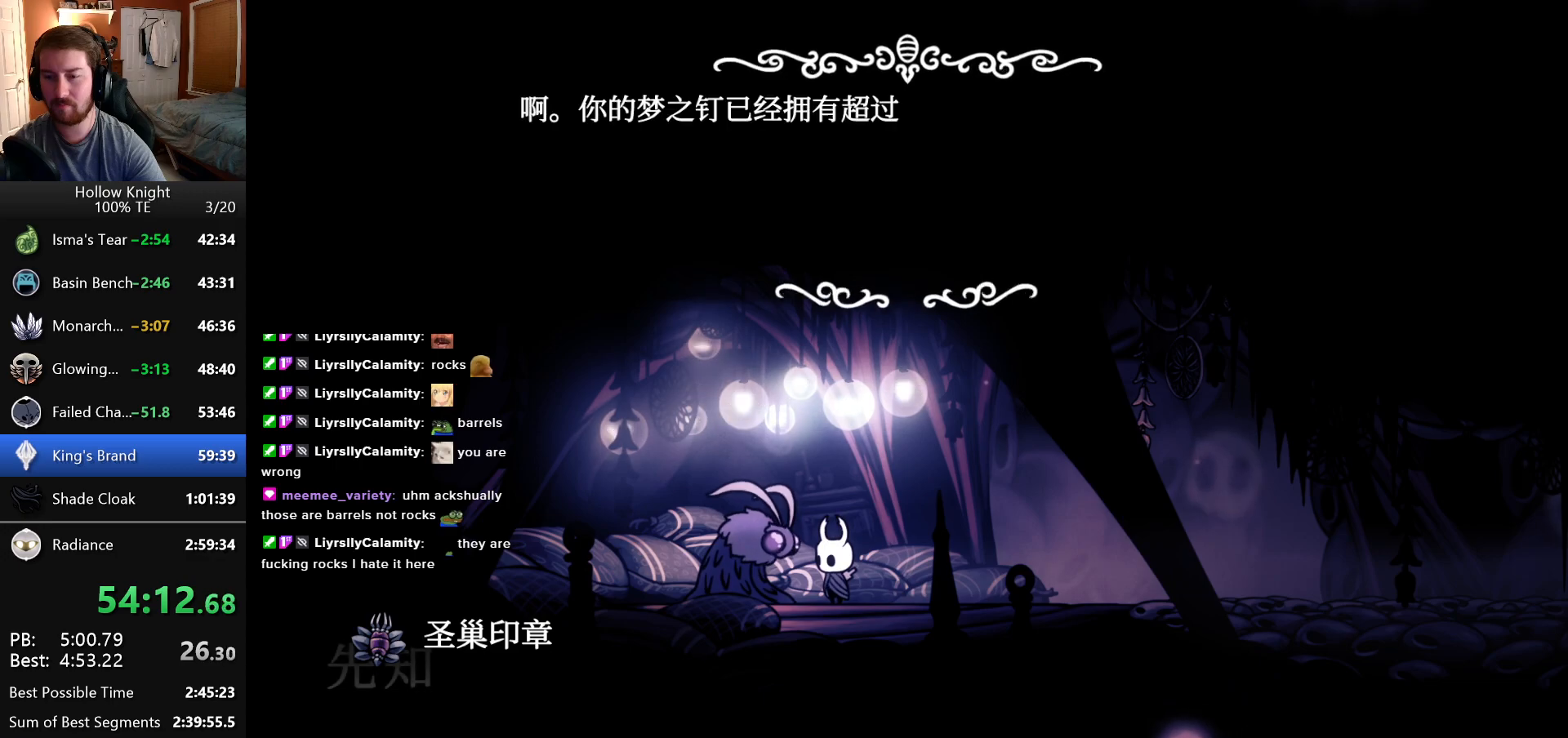
{"keys": [], "events": []}
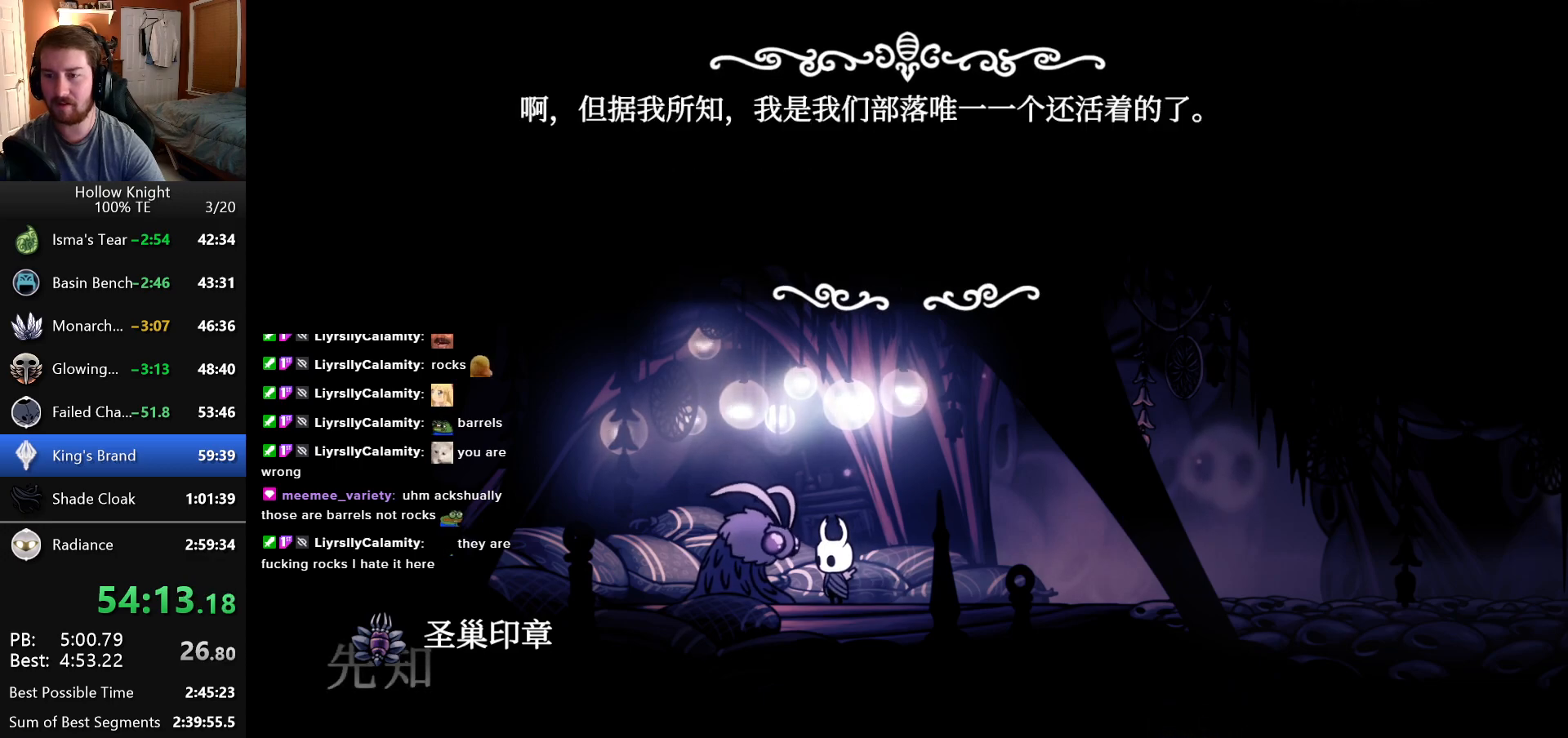
{"keys": [], "events": []}
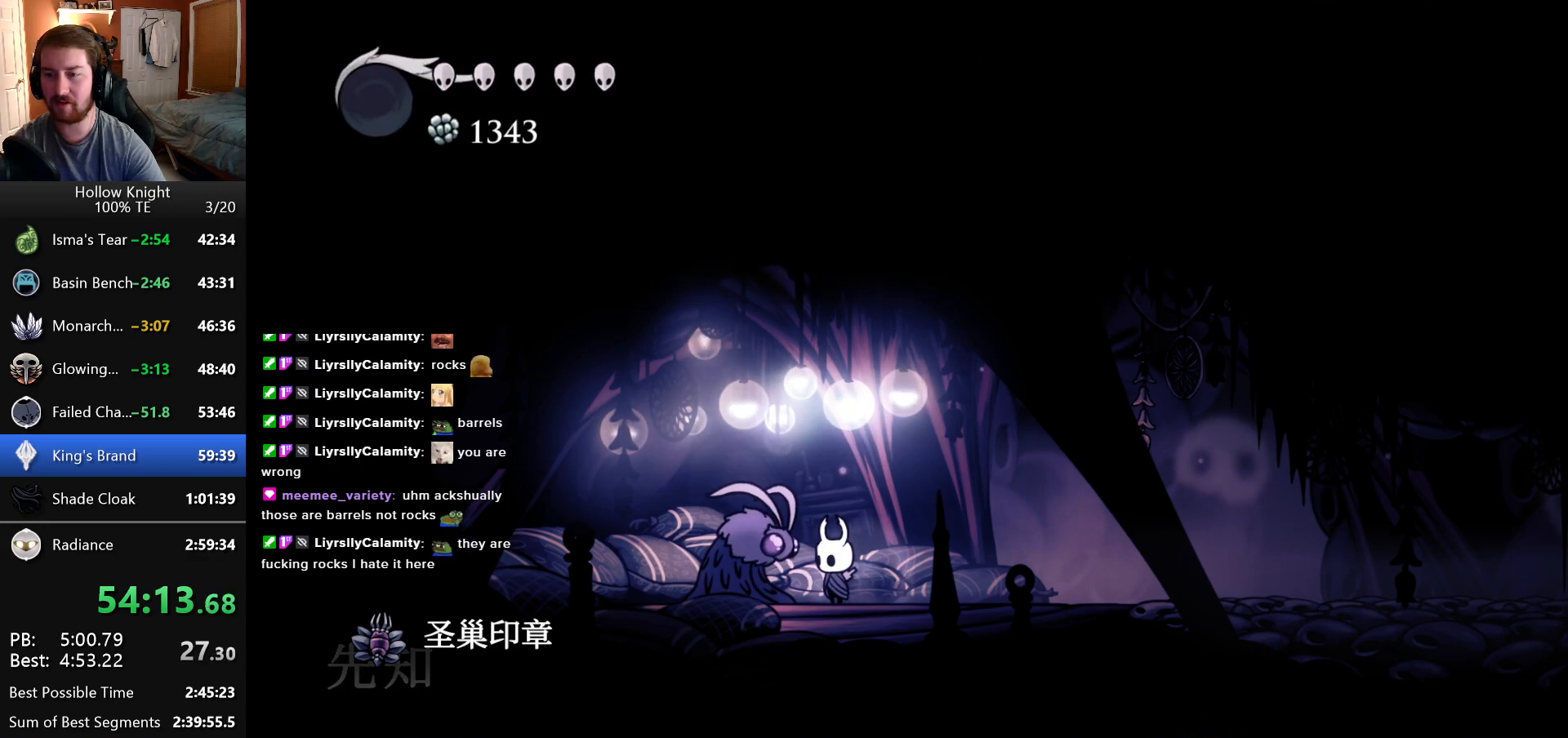
{"keys": ["up"], "events": [[300, "up", "down"], [400, "up", "up"], [466, "up", "down"]]}
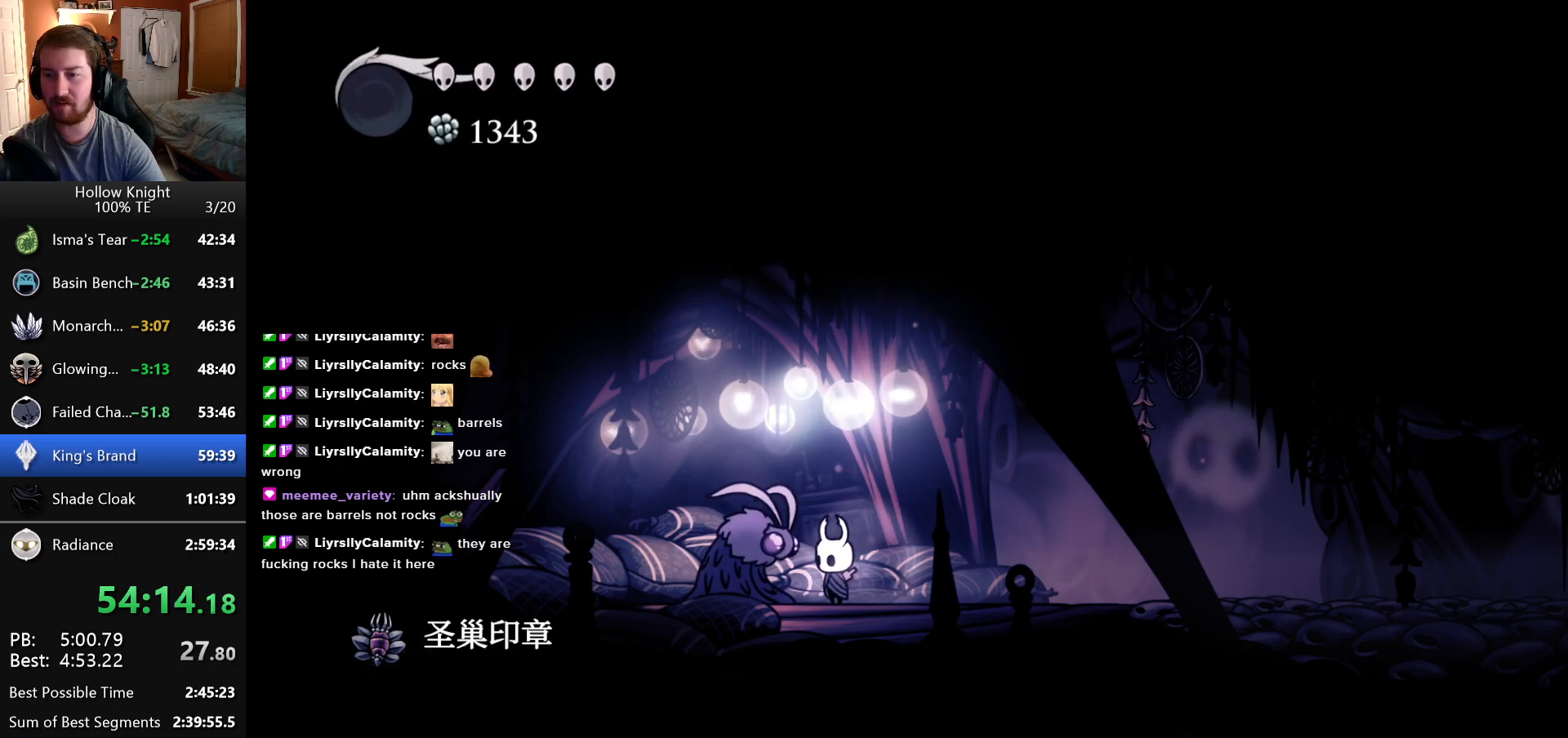
{"keys": [], "events": [[83, "up", "up"], [150, "up", "down"], [266, "up", "up"], [350, "up", "down"], [433, "up", "up"]]}
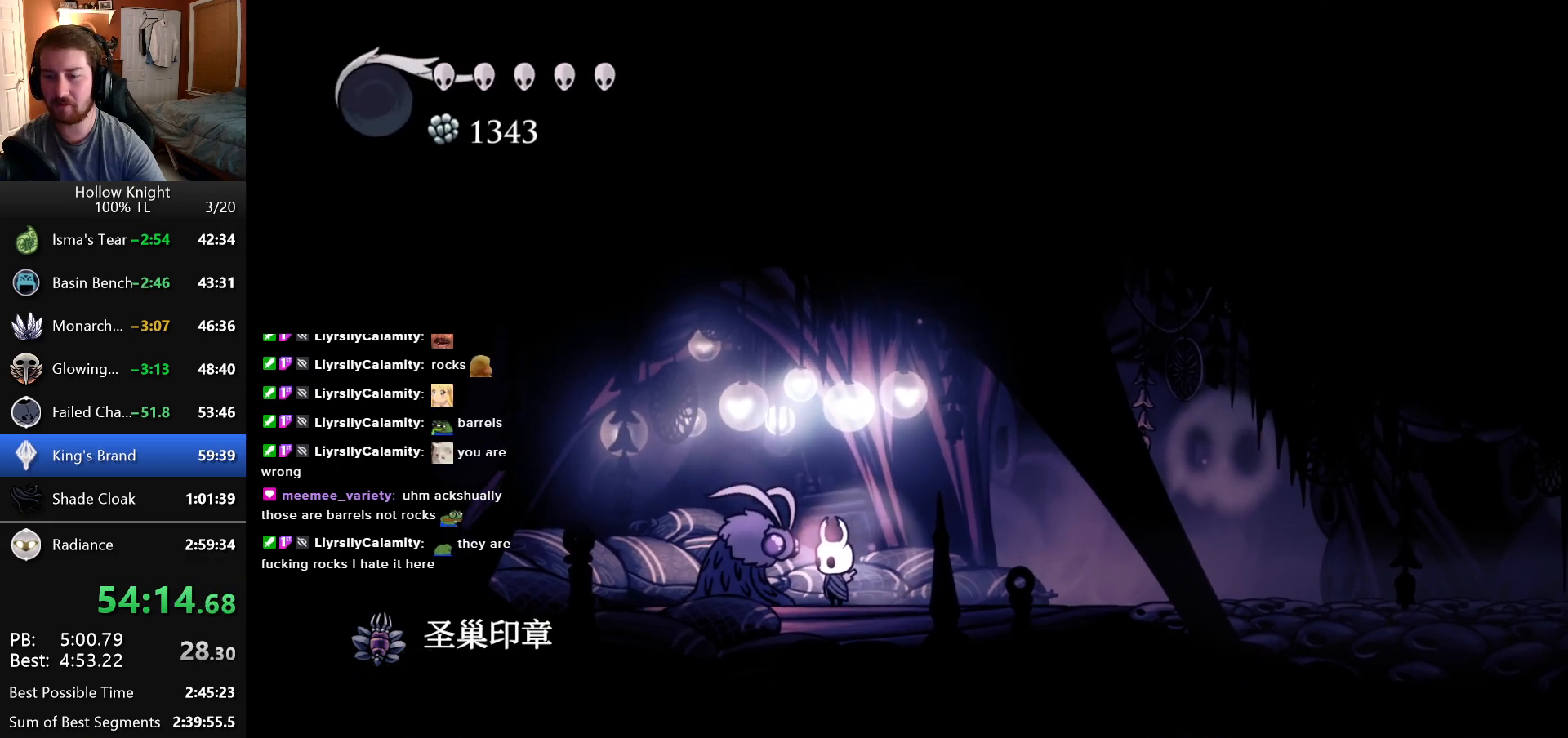
{"keys": [], "events": []}
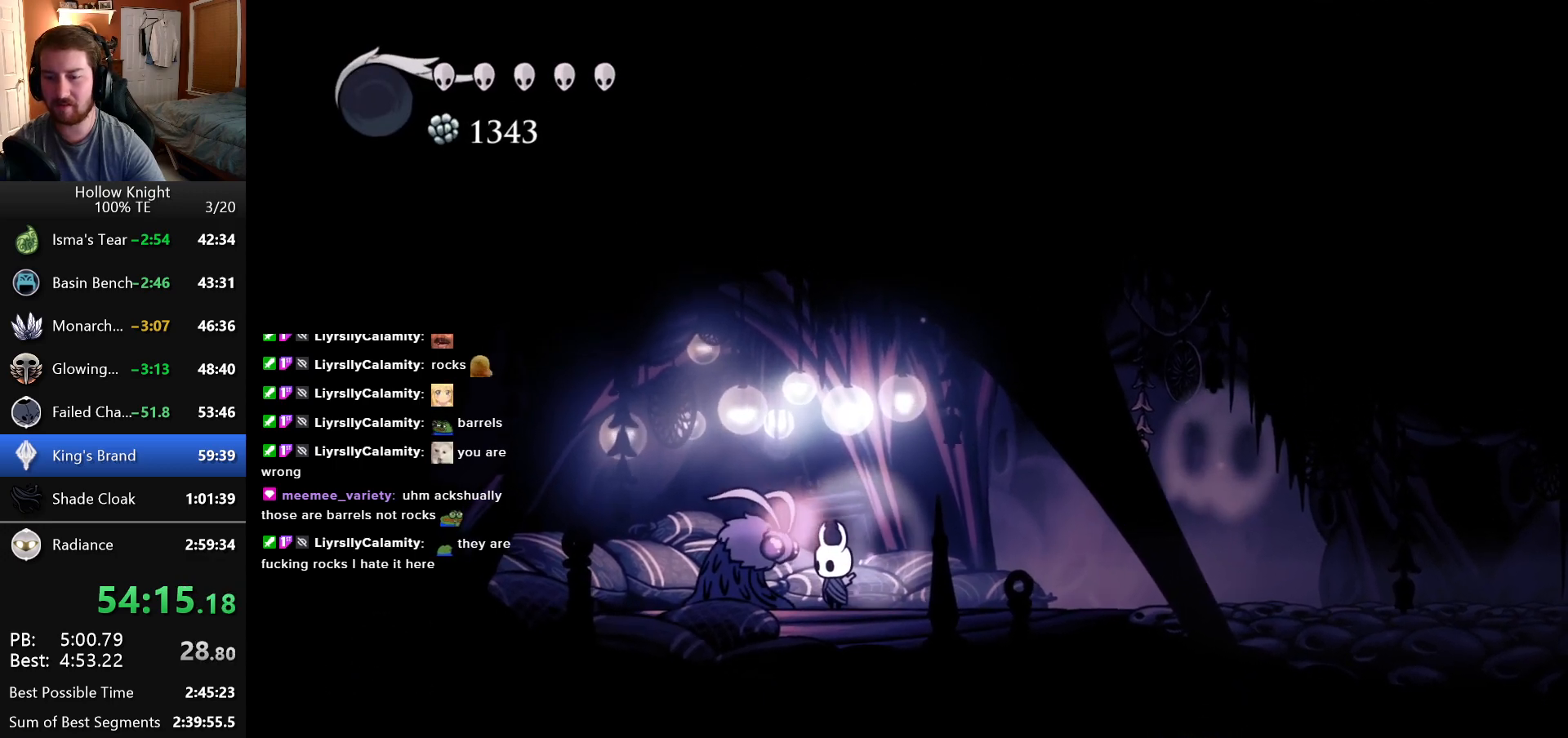
{"keys": [], "events": []}
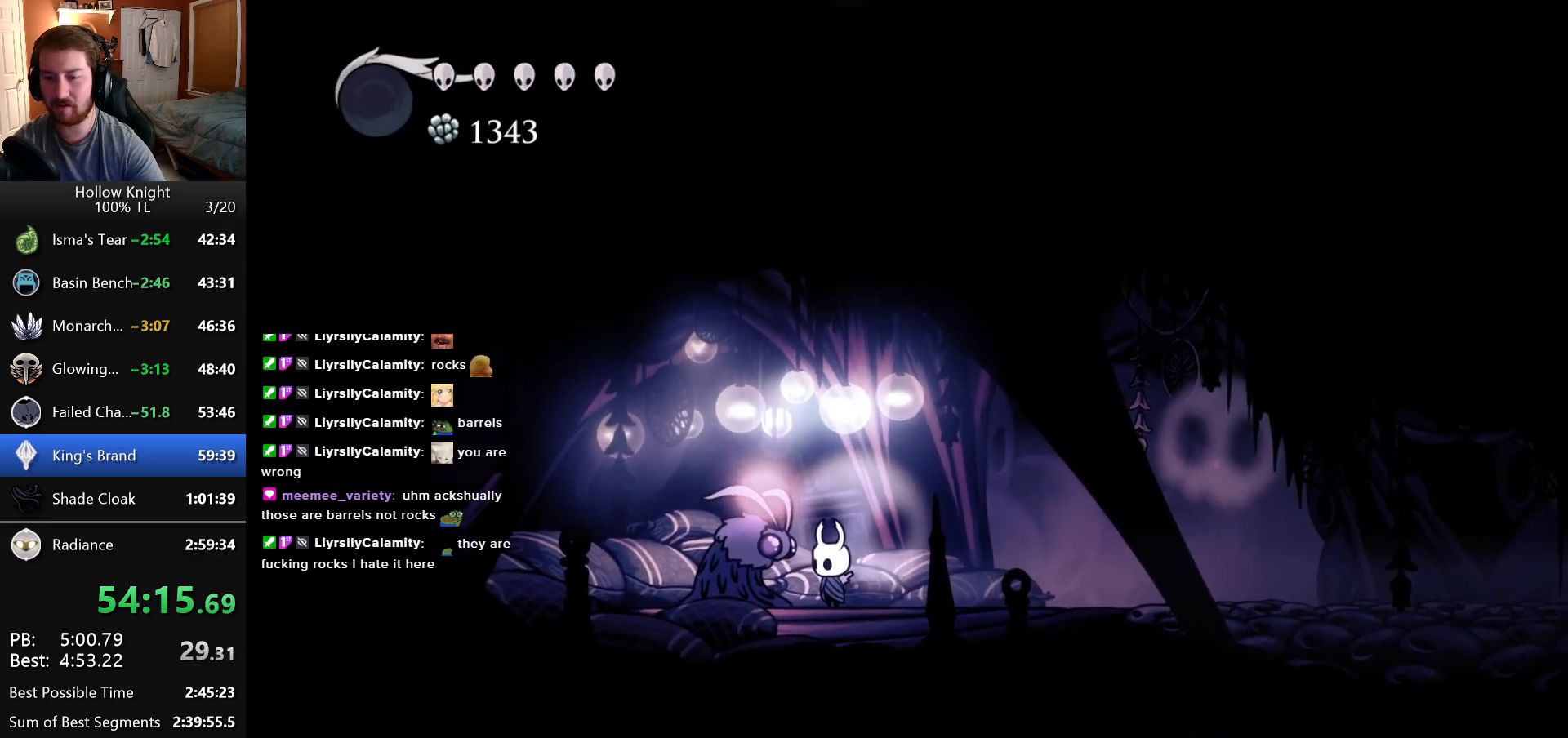
{"keys": [], "events": []}
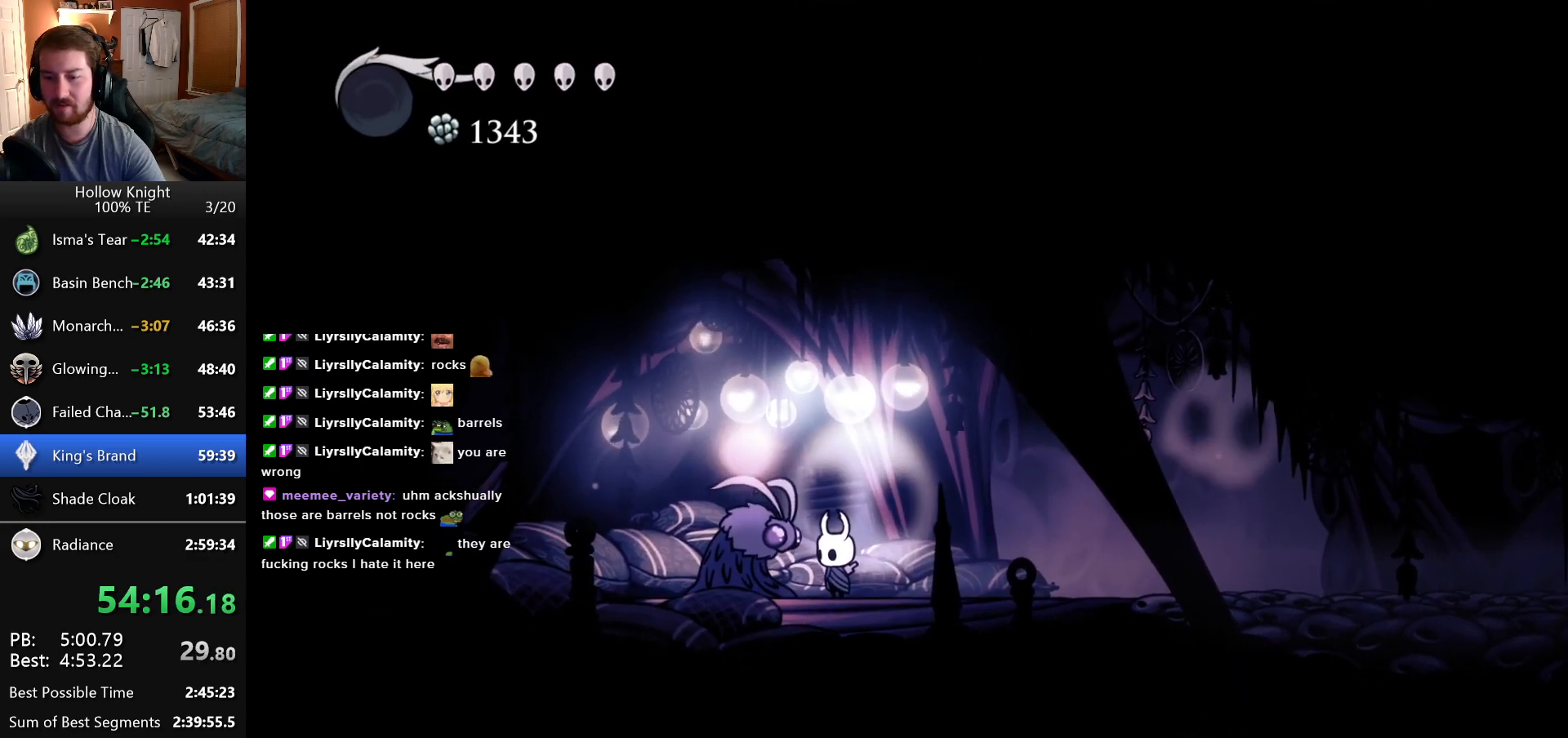
{"keys": [], "events": []}
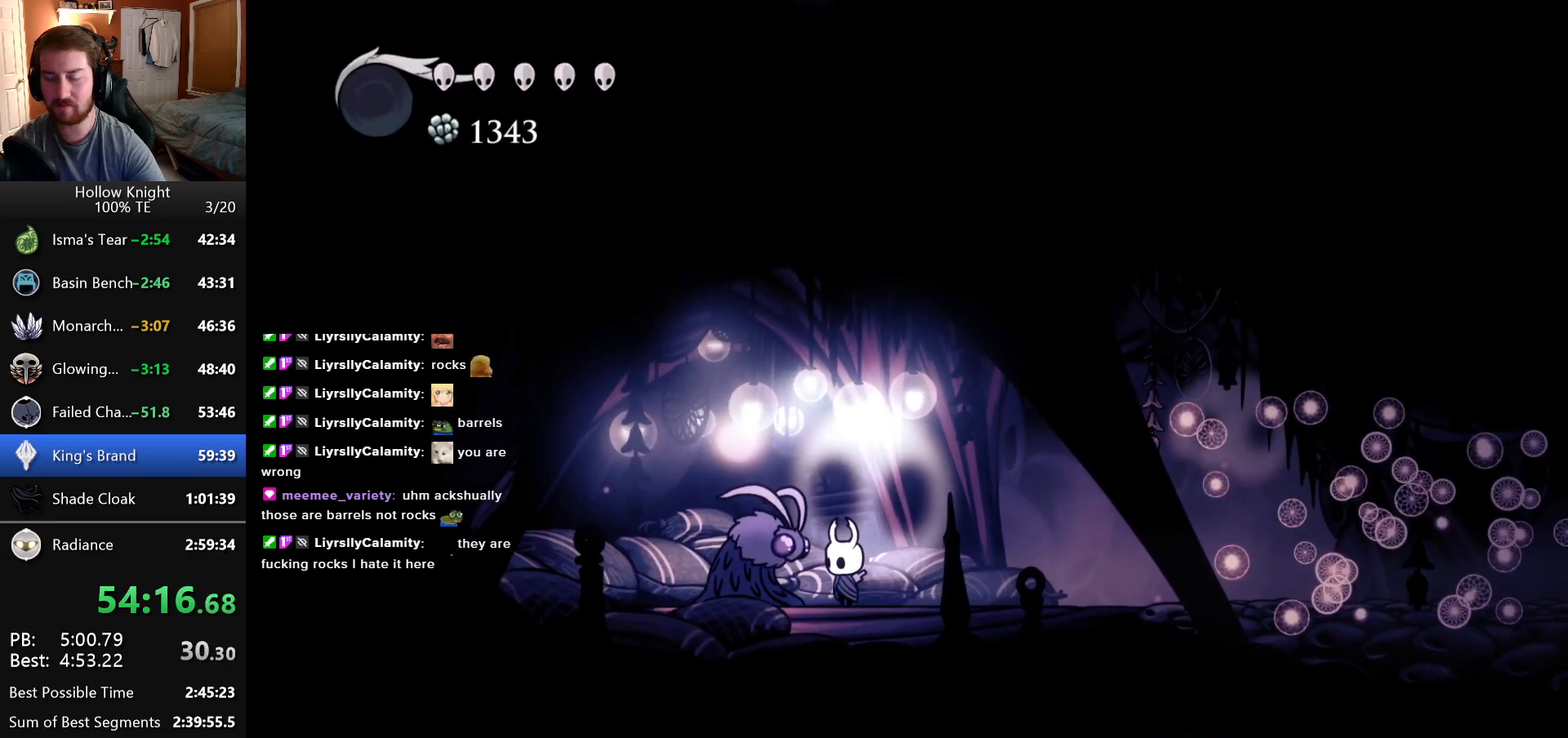
{"keys": [], "events": []}
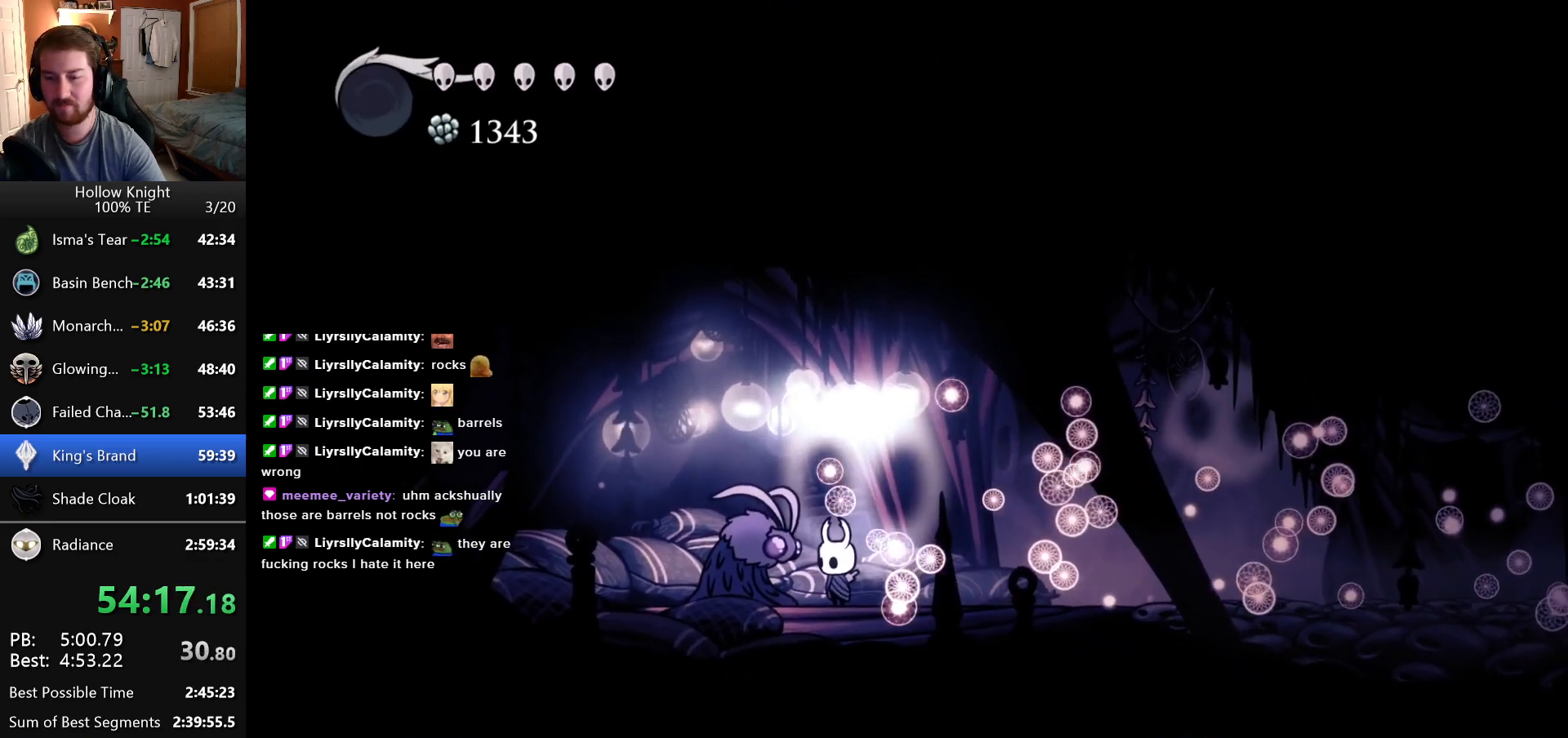
{"keys": ["up"], "events": [[300, "up", "down"], [400, "up", "up"], [466, "up", "down"]]}
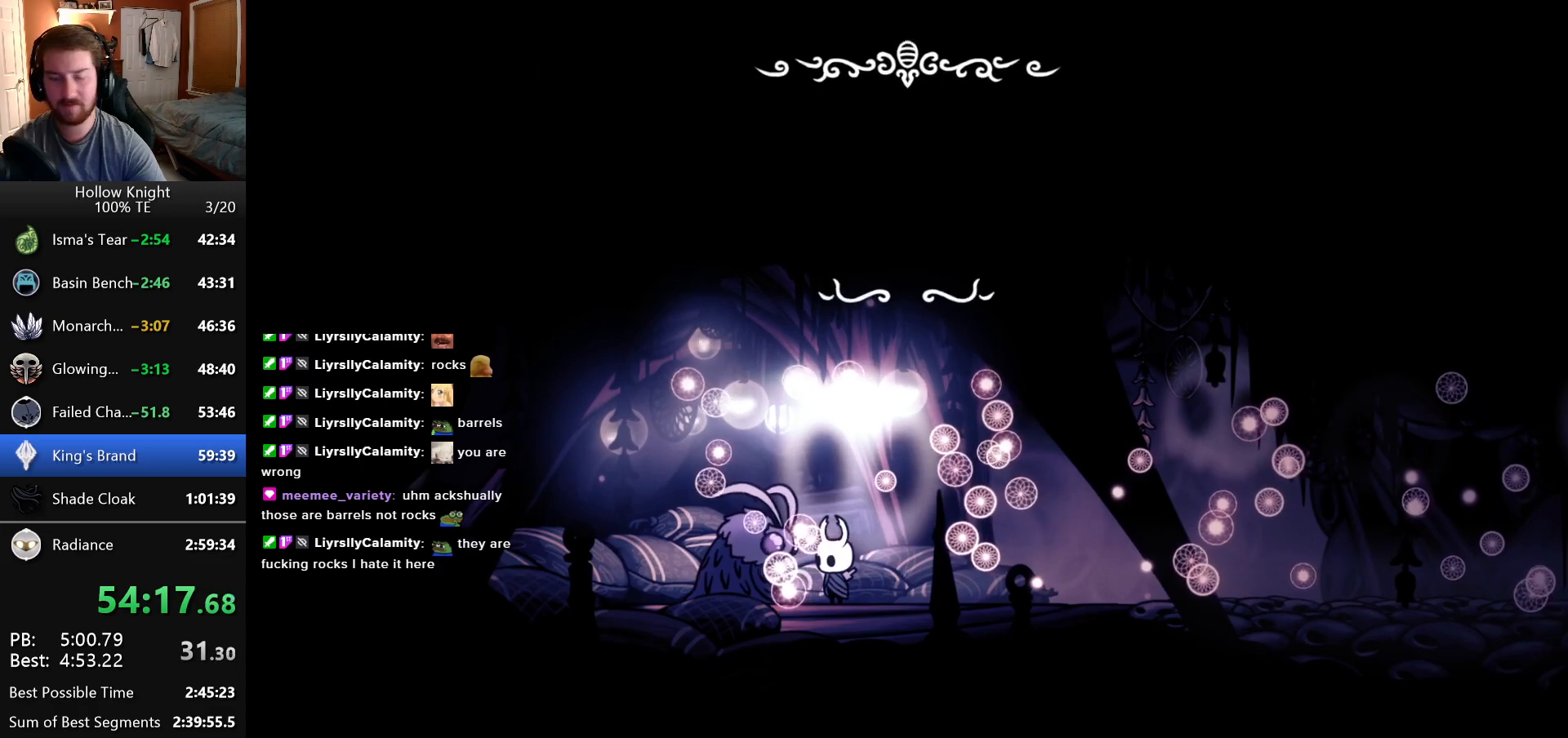
{"keys": ["up"], "events": [[66, "up", "up"], [150, "up", "down"], [250, "up", "up"], [316, "up", "down"], [400, "up", "up"], [466, "up", "down"]]}
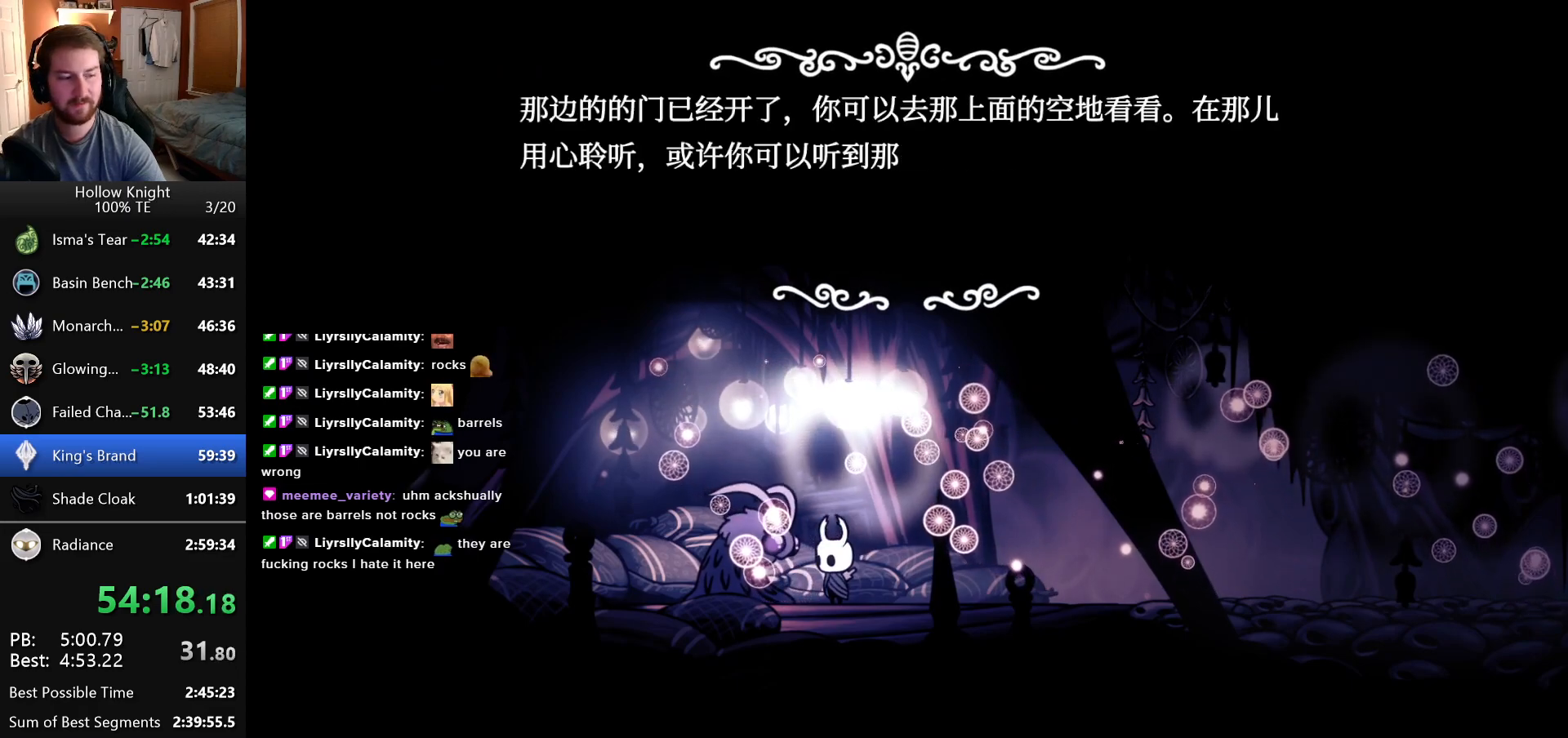
{"keys": [], "events": [[66, "up", "up"]]}
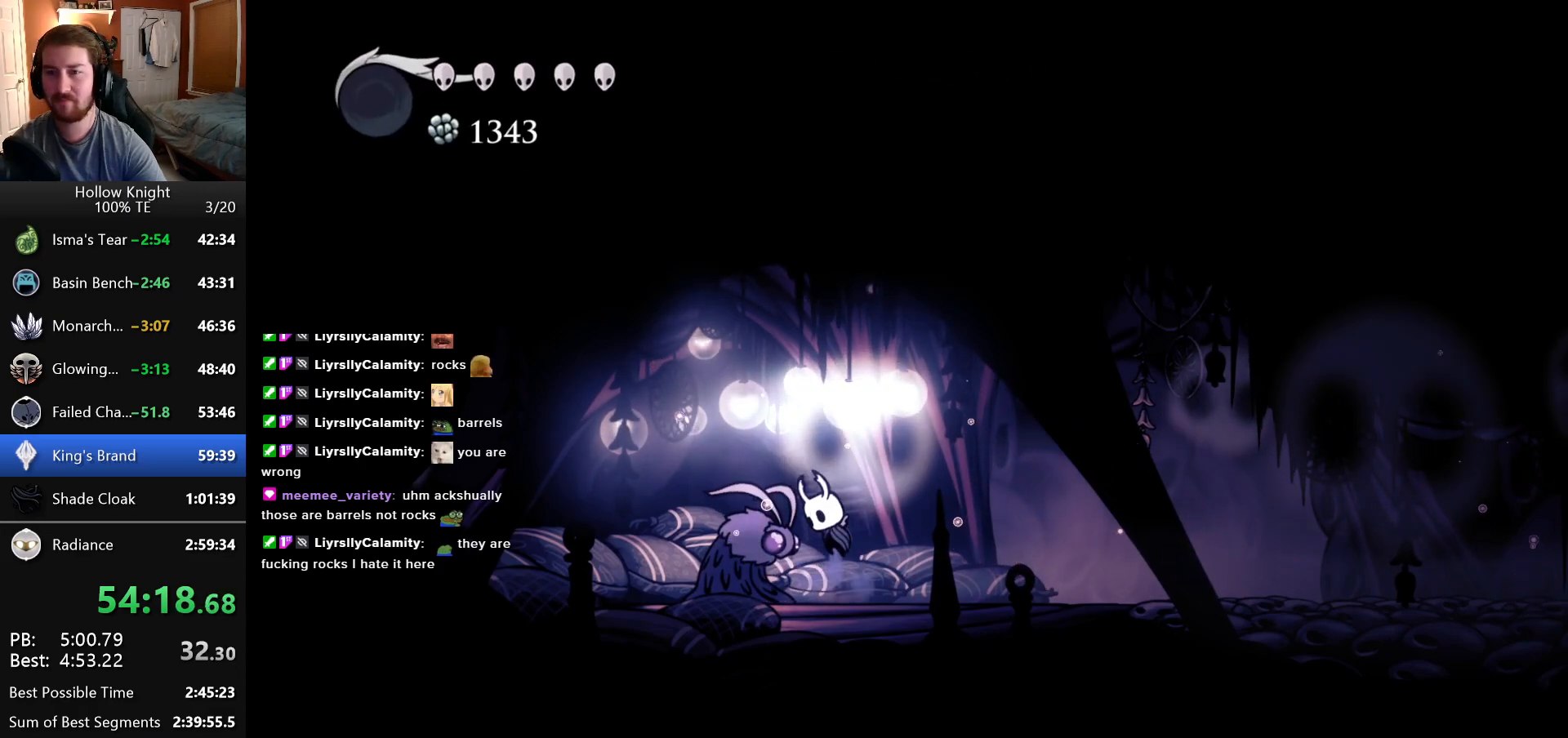
{"keys": ["up"], "events": [[16, "up", "down"], [100, "up", "up"], [166, "up", "down"], [250, "up", "up"], [333, "up", "down"], [400, "up", "up"], [500, "up", "down"]]}
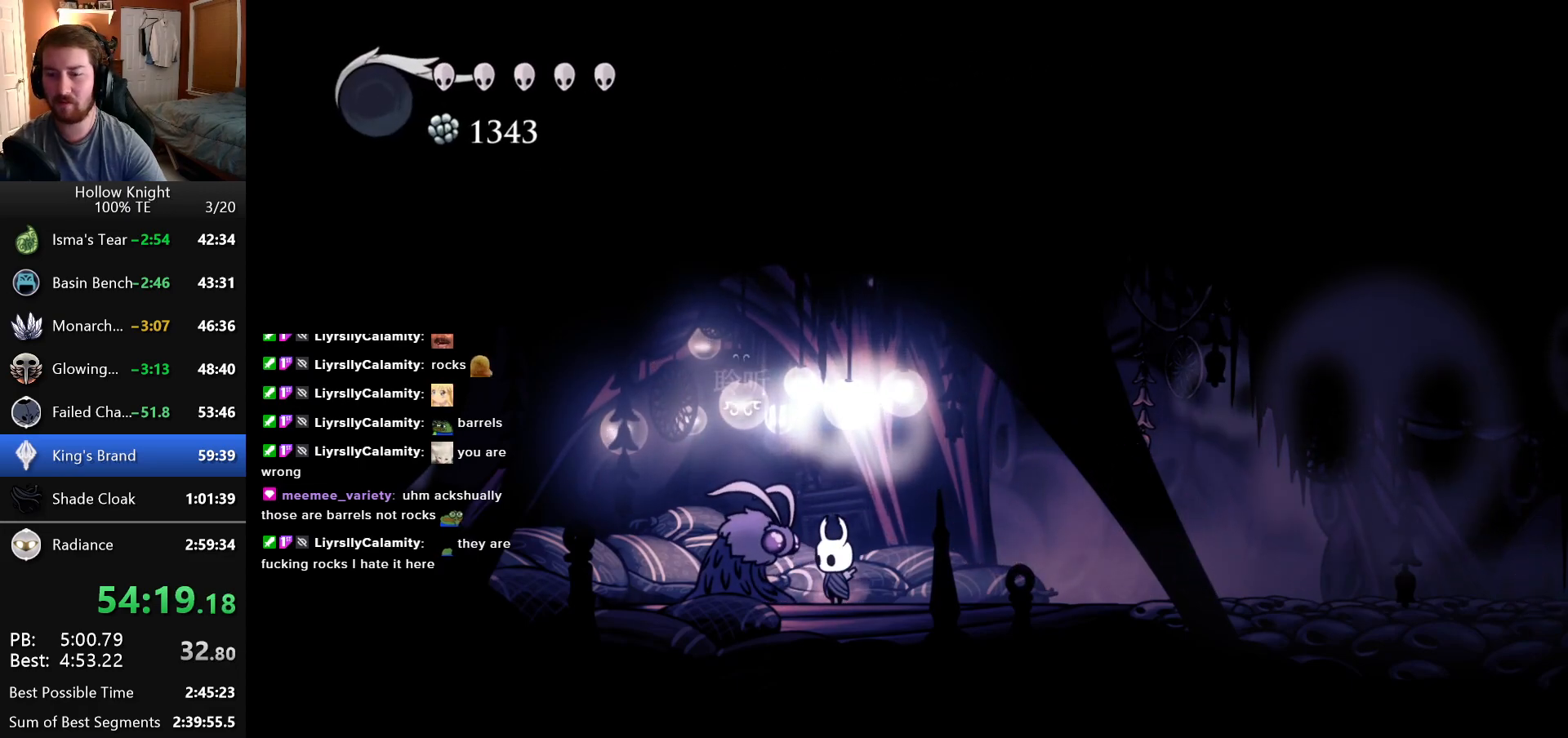
{"keys": [], "events": [[83, "up", "up"]]}
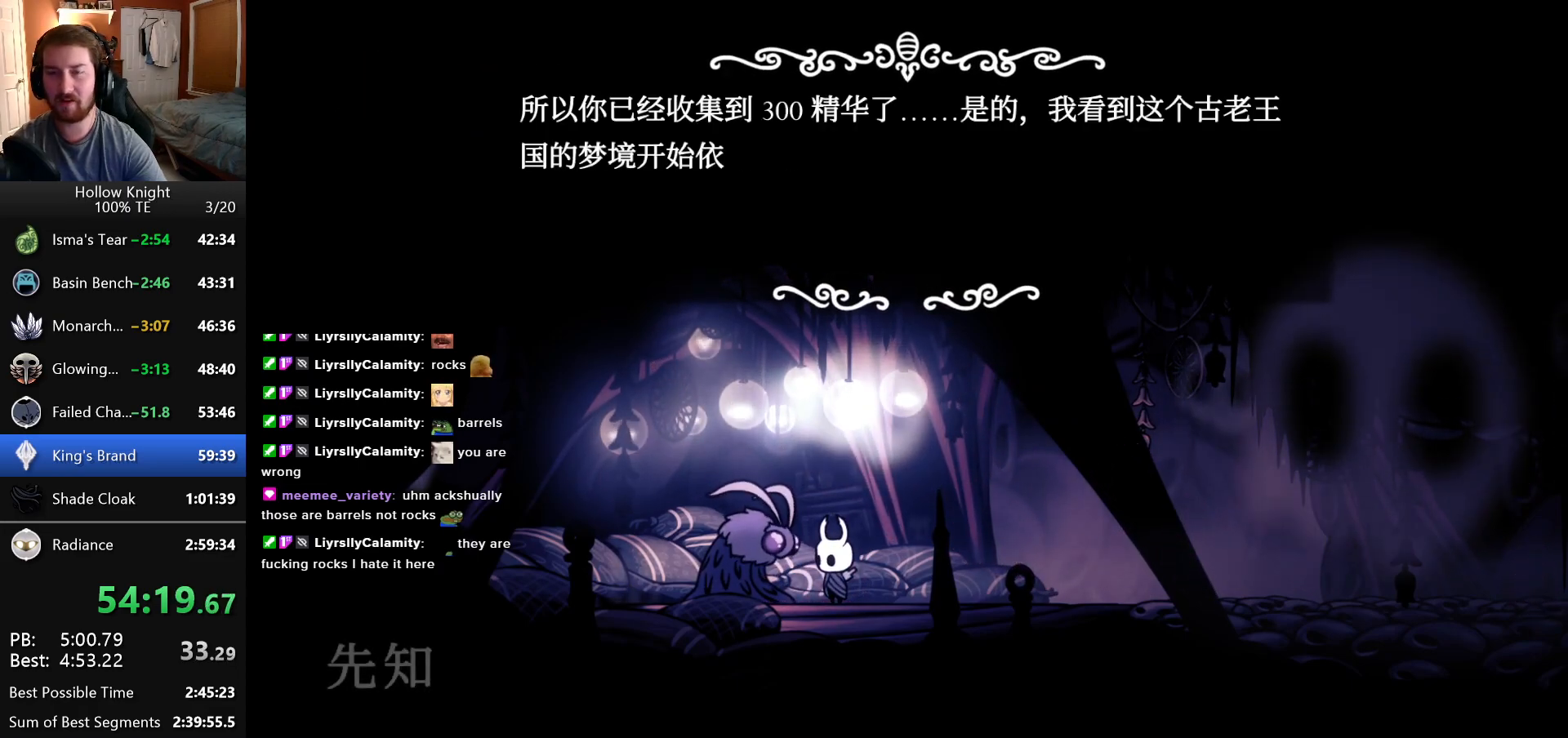
{"keys": [], "events": []}
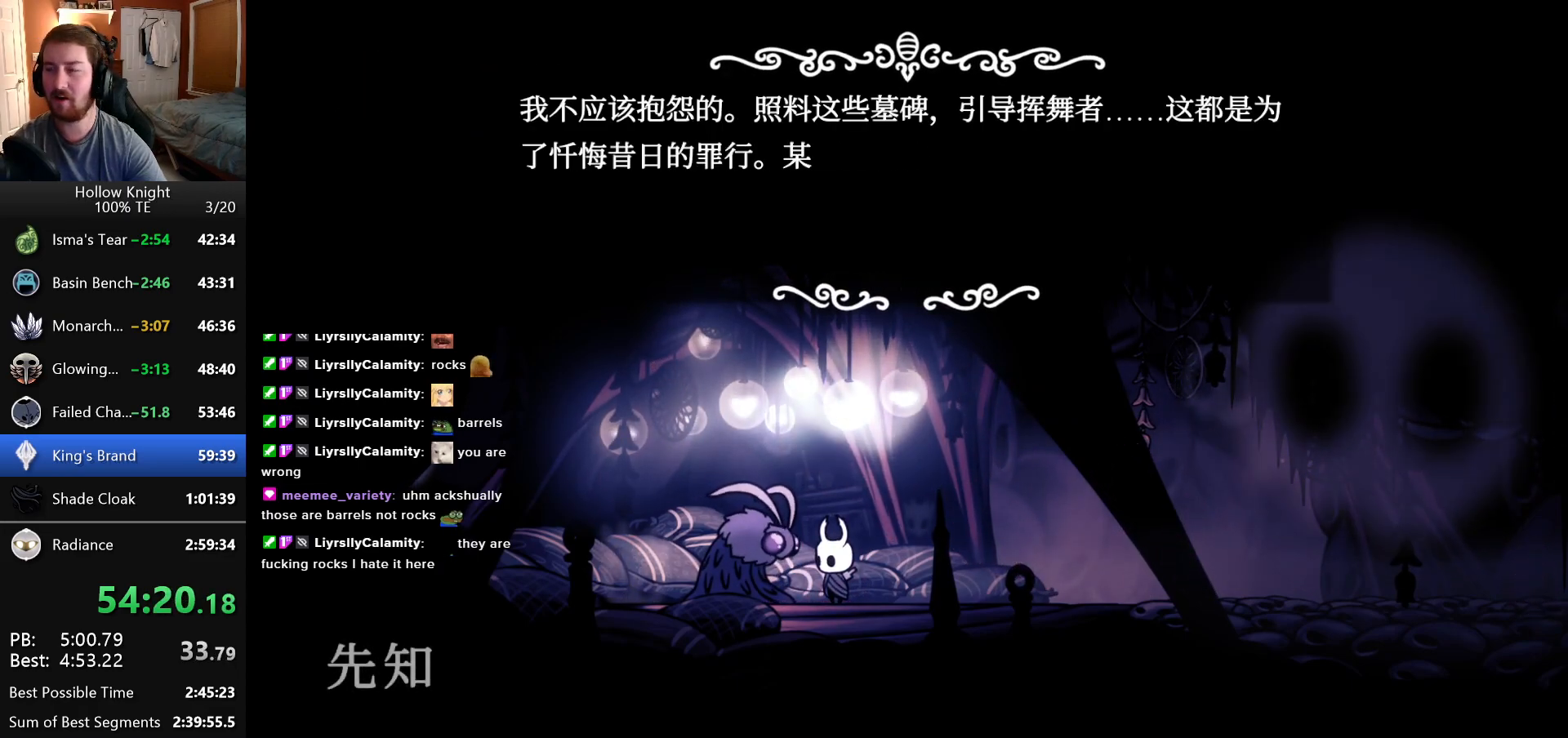
{"keys": [], "events": []}
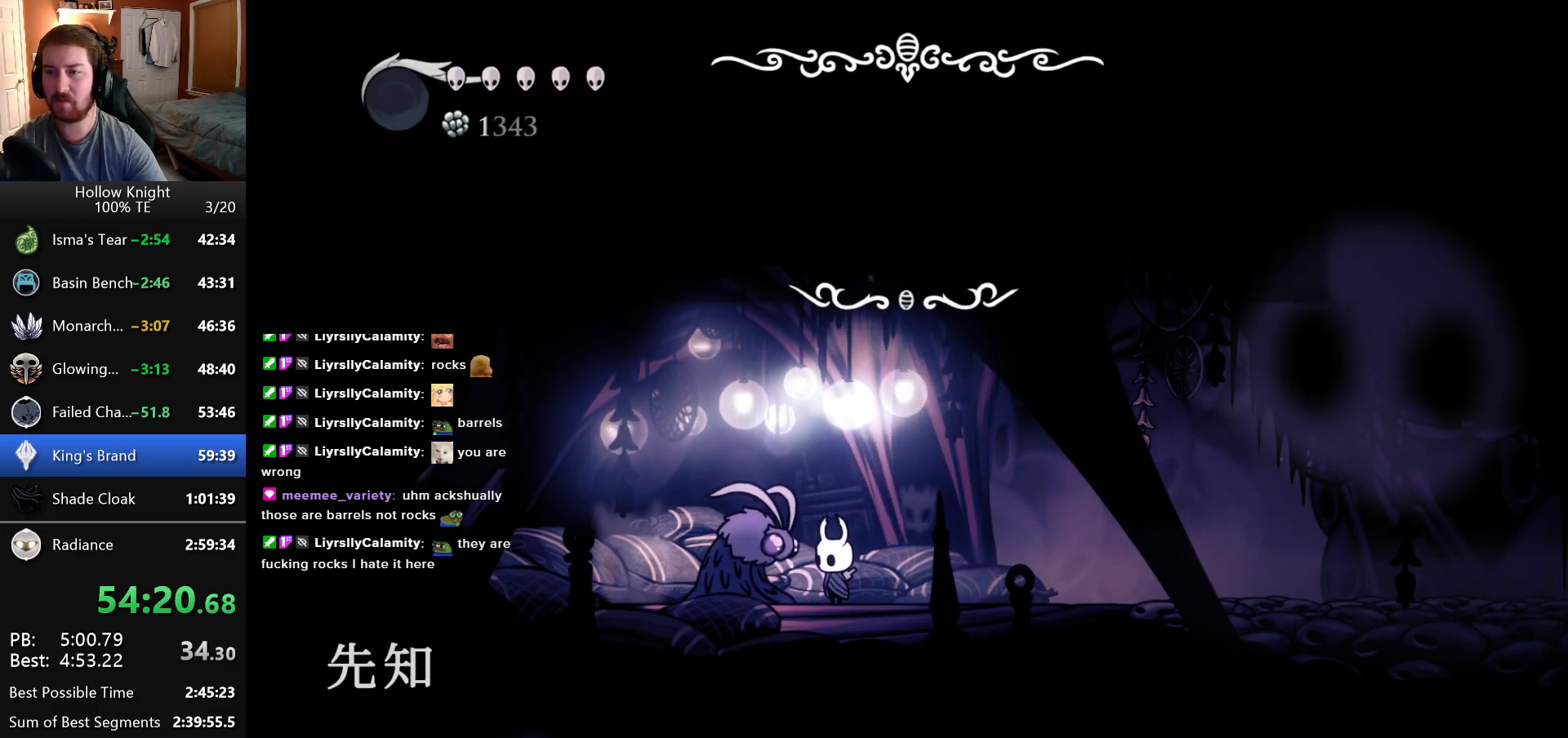
{"keys": [], "events": []}
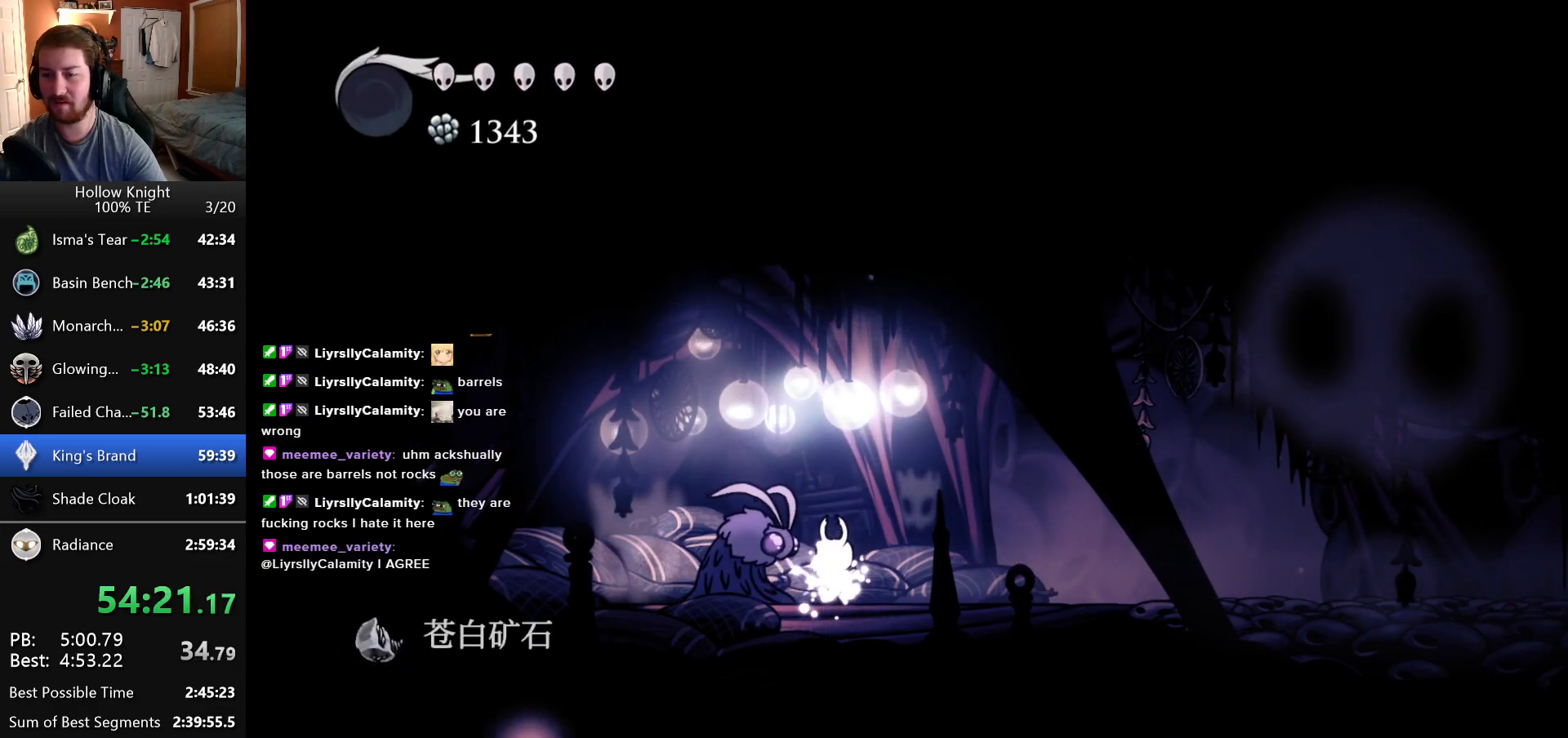
{"keys": [], "events": []}
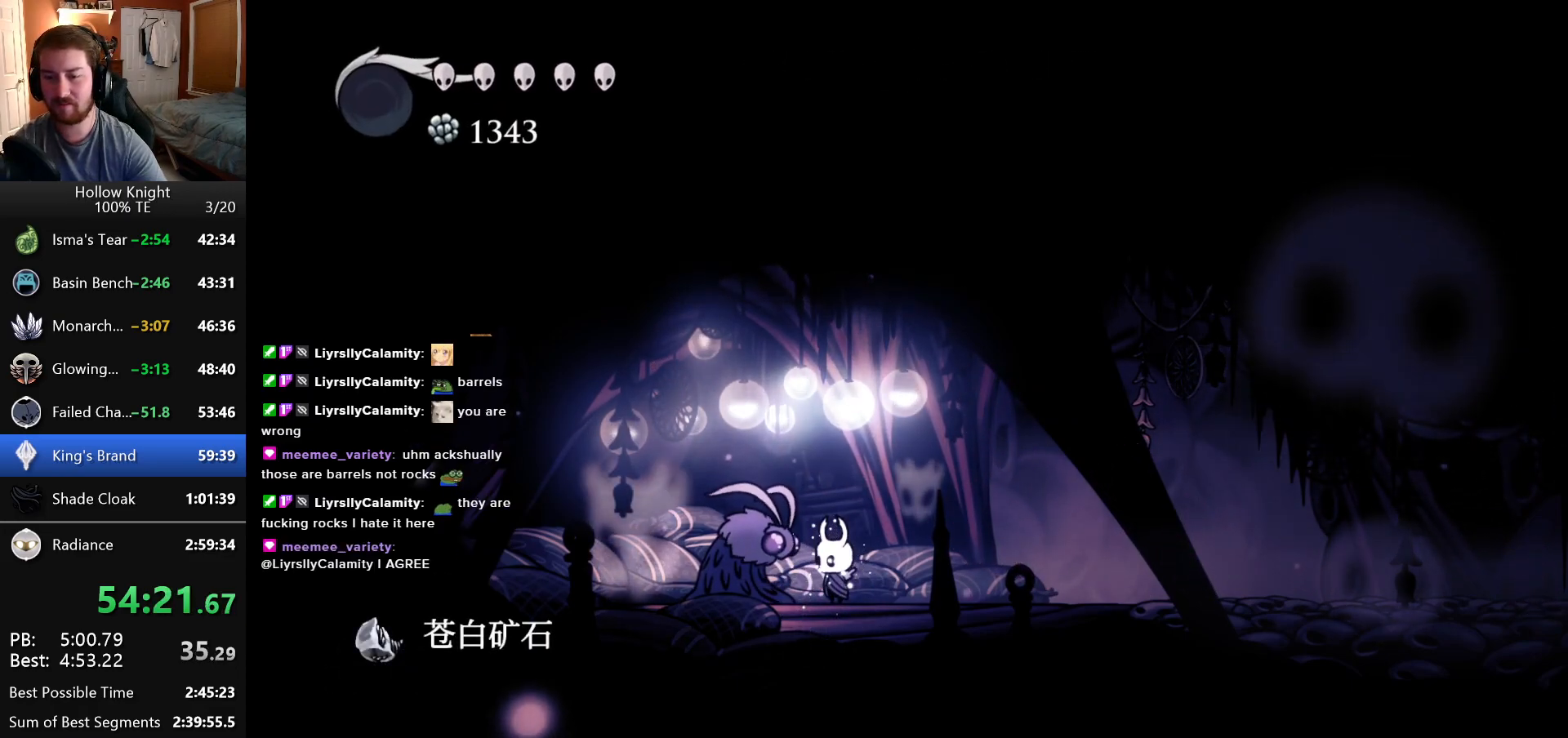
{"keys": [], "events": []}
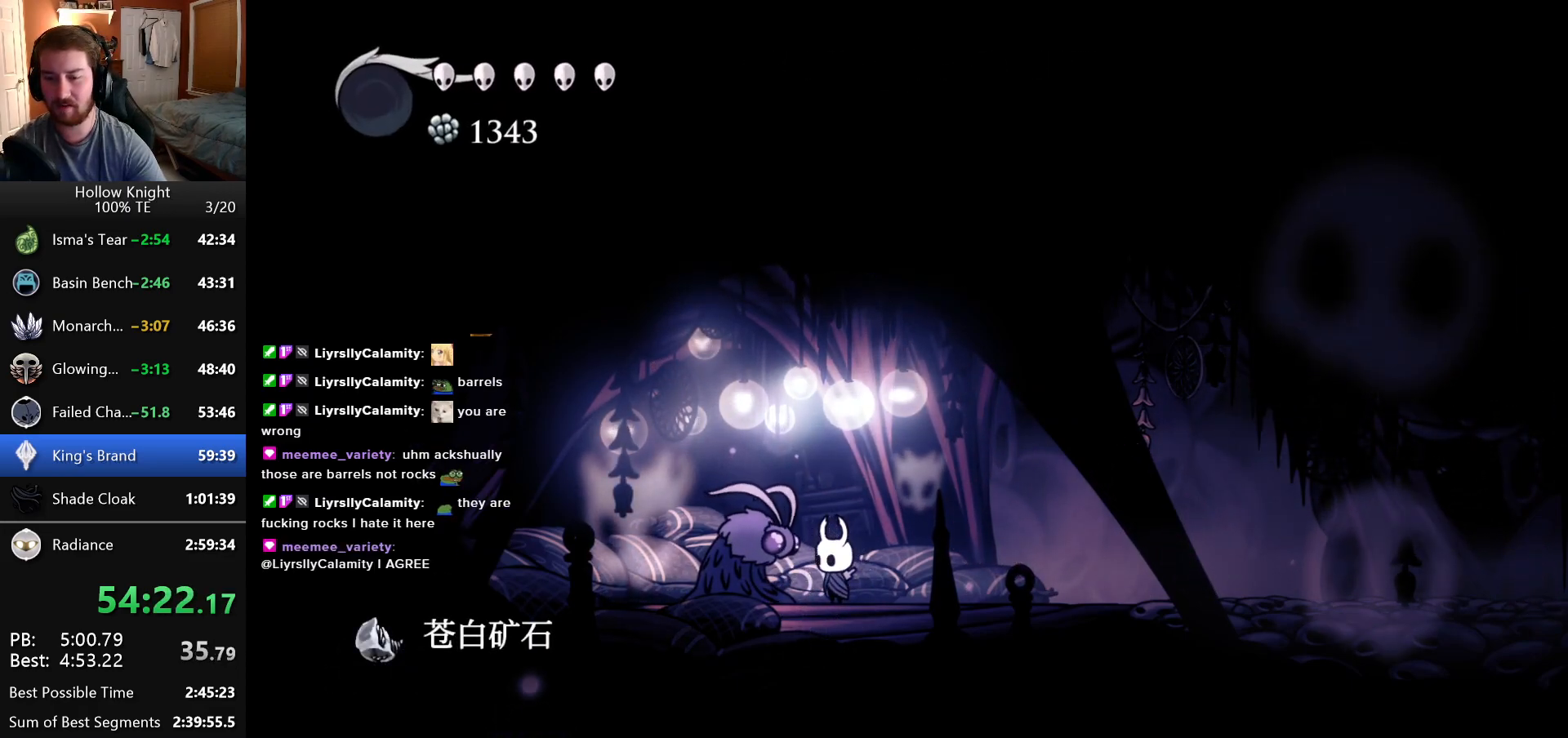
{"keys": [], "events": [[50, "up", "down"], [133, "up", "up"], [216, "up", "down"], [300, "up", "up"], [366, "up", "down"], [450, "up", "up"]]}
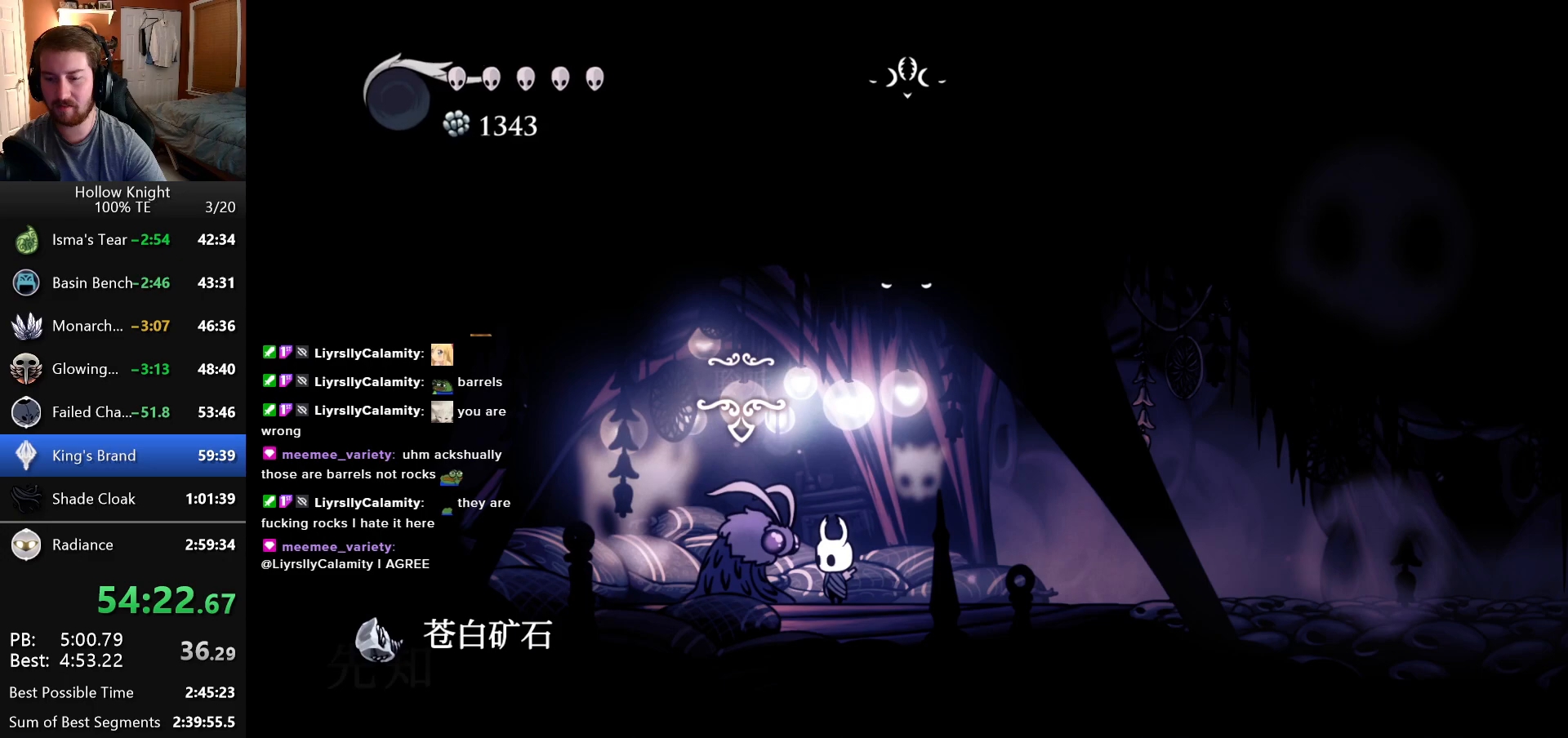
{"keys": [], "events": [[33, "up", "down"], [116, "up", "up"], [216, "up", "down"], [283, "up", "up"]]}
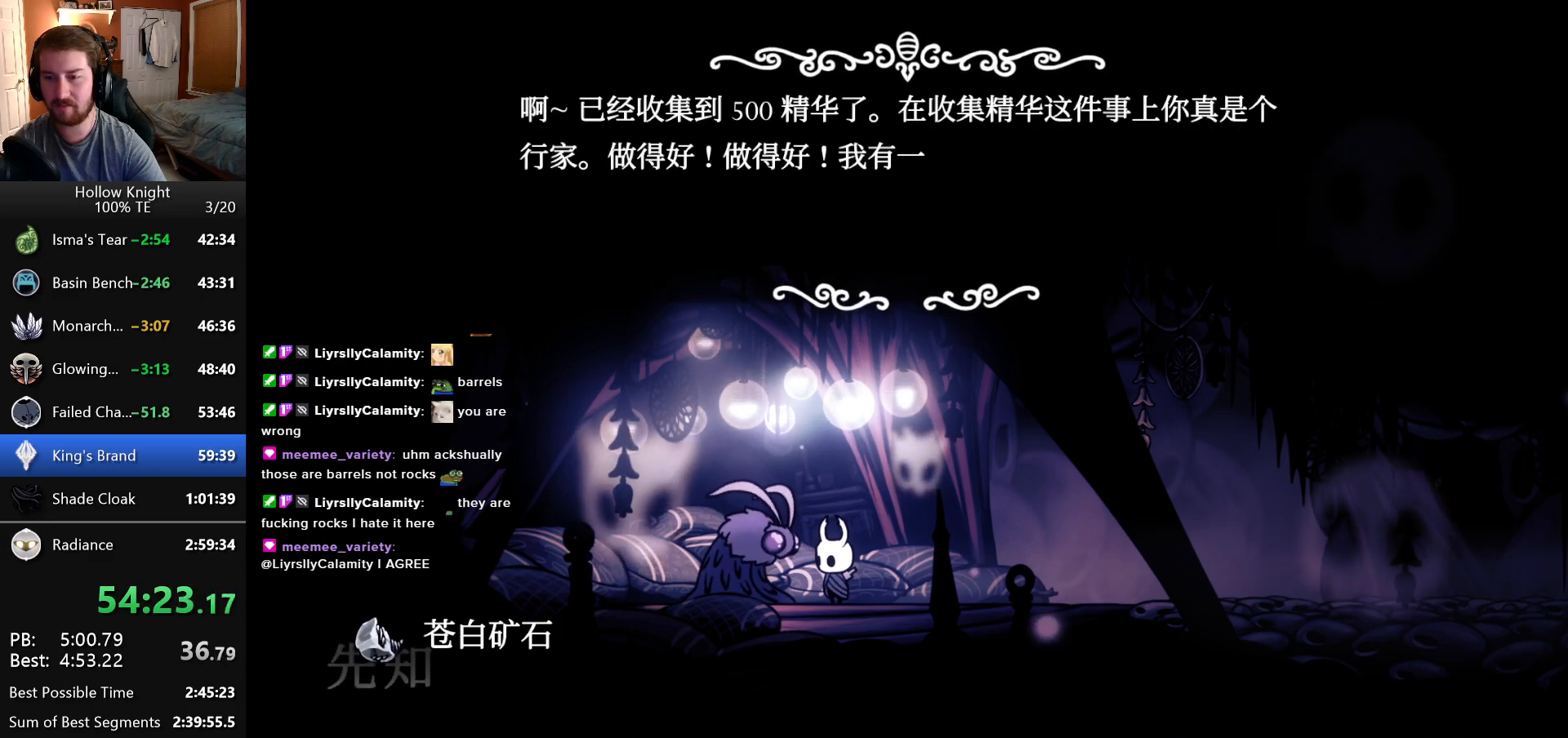
{"keys": [], "events": []}
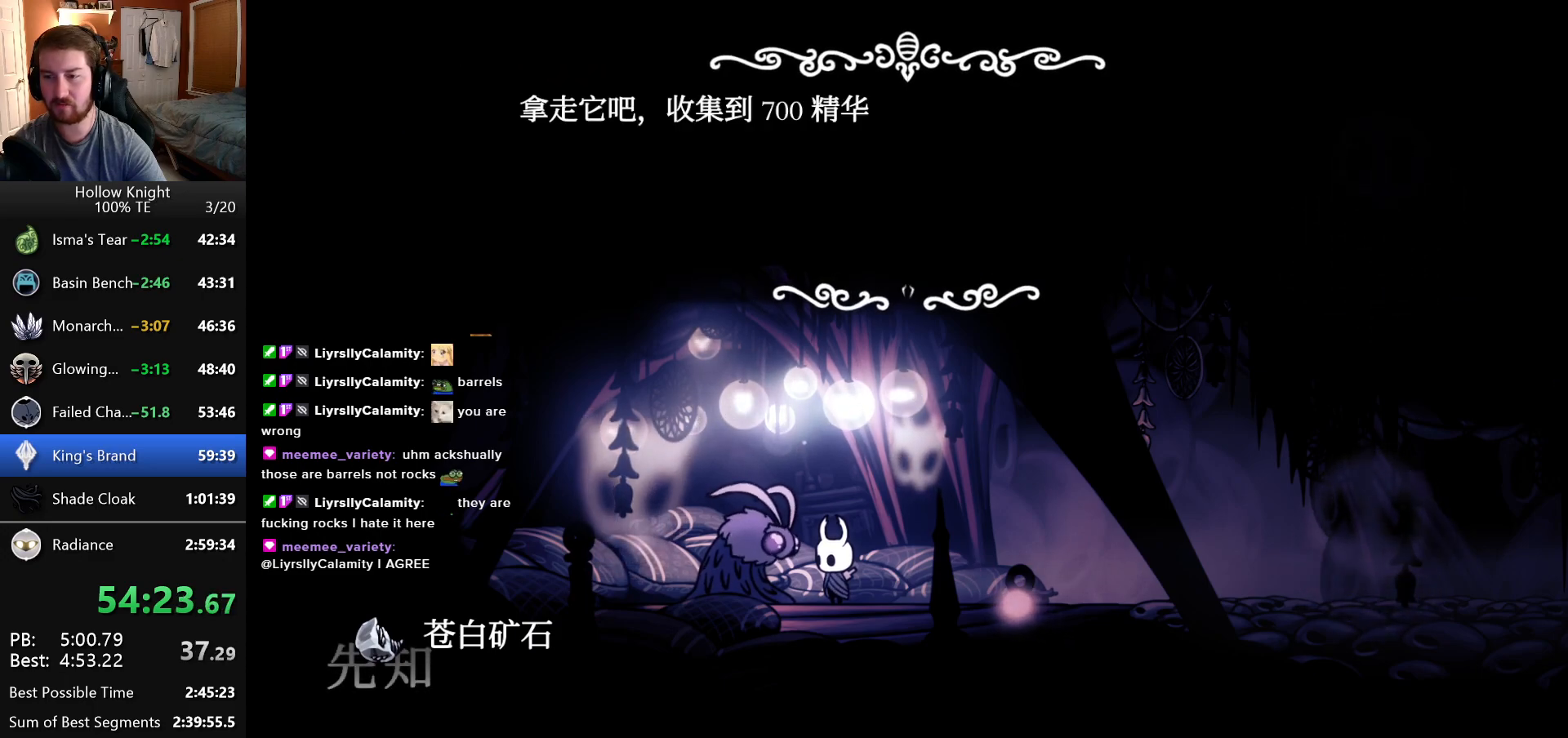
{"keys": [], "events": []}
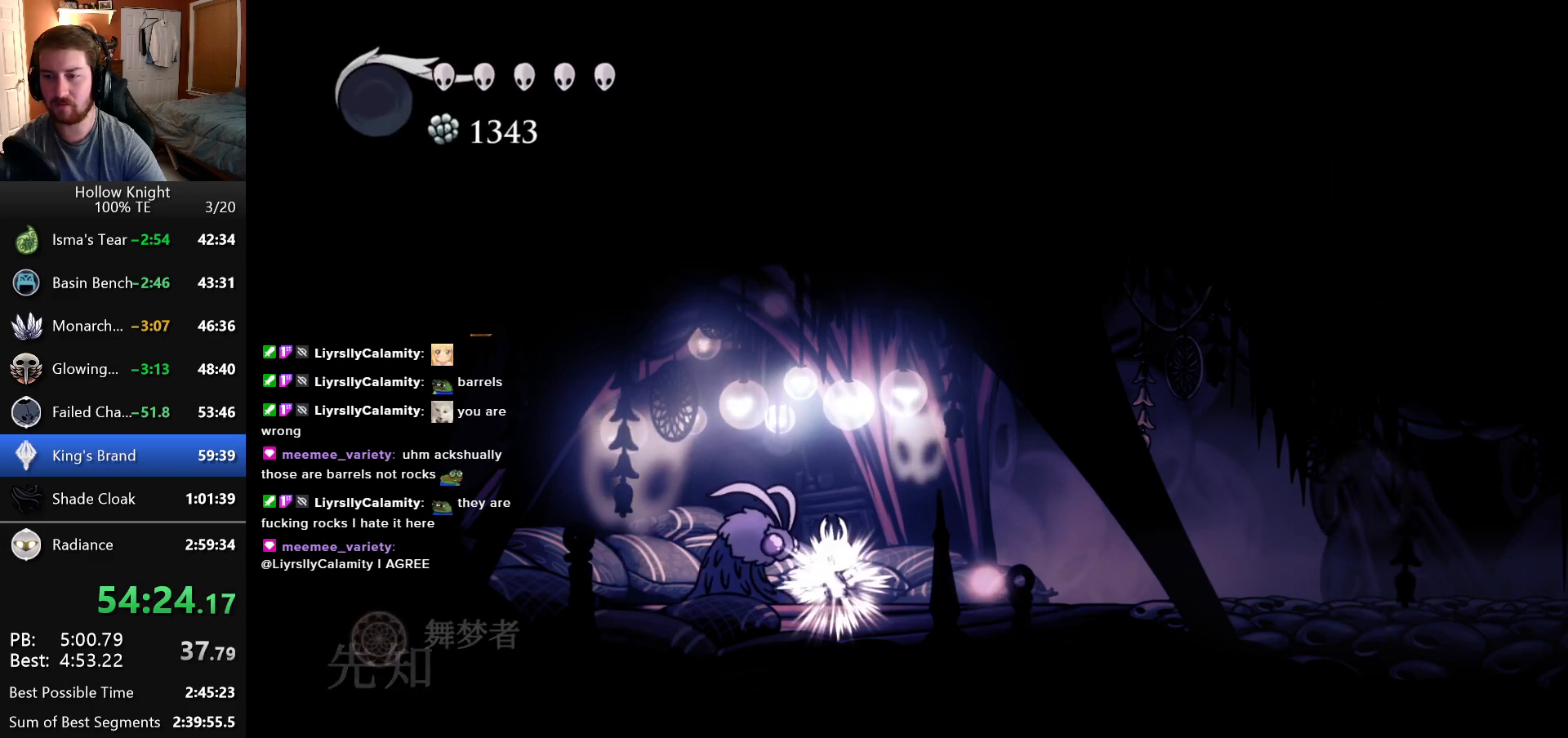
{"keys": ["up"], "events": [[183, "up", "down"], [283, "up", "up"], [433, "up", "down"]]}
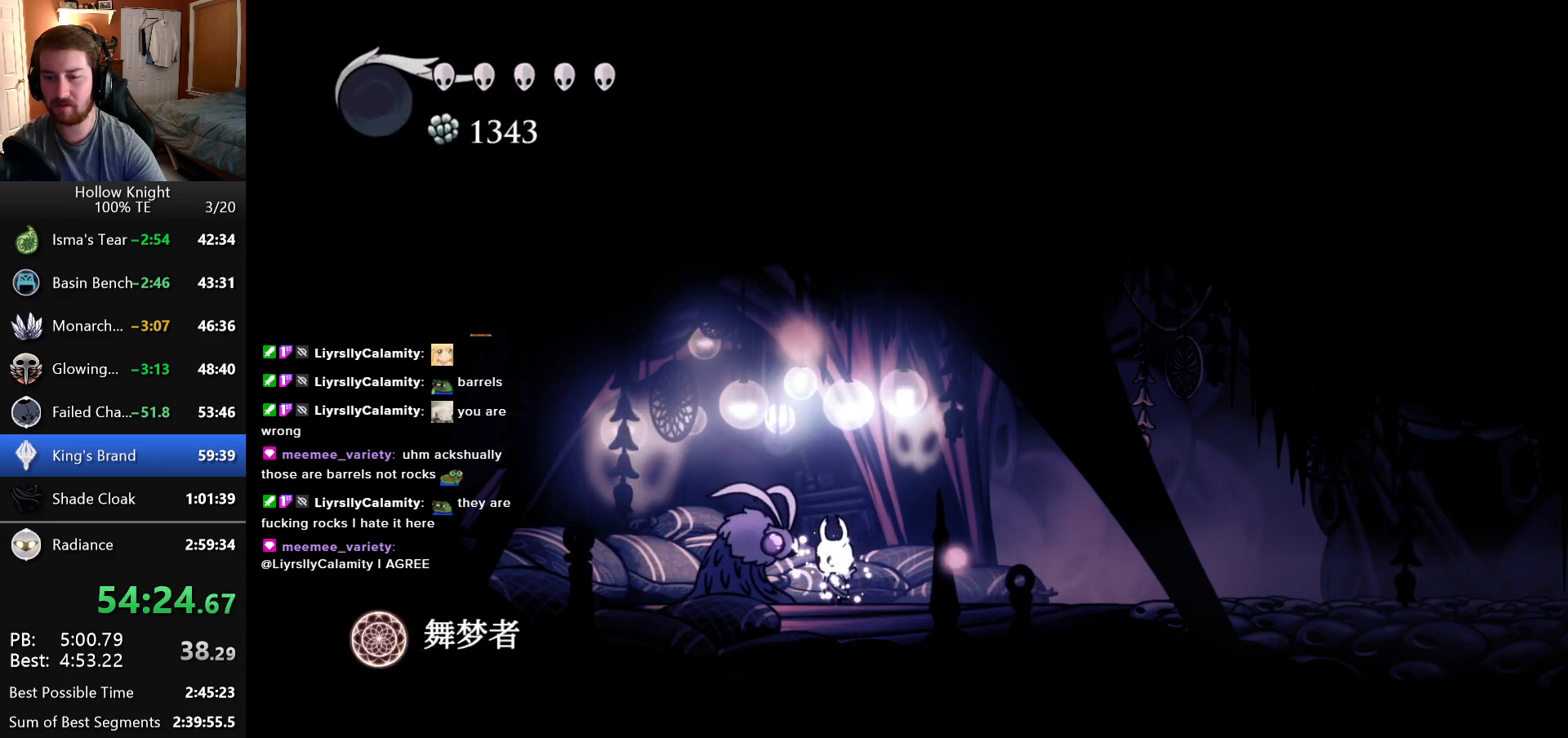
{"keys": [], "events": [[33, "up", "up"], [166, "up", "down"], [266, "up", "up"], [416, "up", "down"], [500, "up", "up"]]}